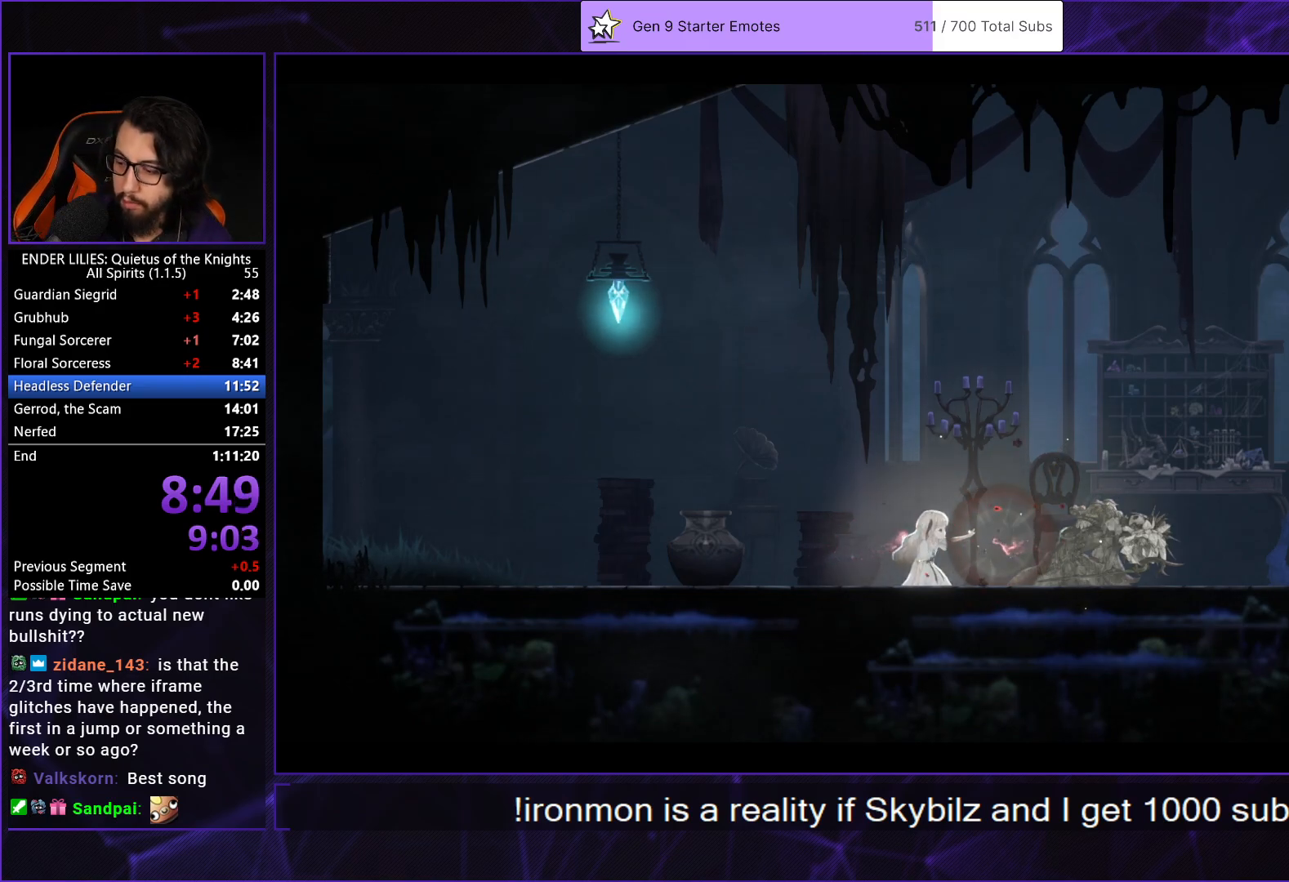
Gameplay with a controller (Xbox layout); each line is a JSON object with the inputs held at the frame after it. "events" lists button and stick changes between this image and that frame as [ms after this image, input, new state], when the widget could be followed in between. Not read: L2 L3 R2 R3.
{"buttons": [], "left_stick": "center", "right_stick": "center", "events": [[117, "A", "down"], [233, "A", "up"], [250, "A", "down"], [267, "A", "up"], [383, "A", "down"], [500, "A", "up"]]}
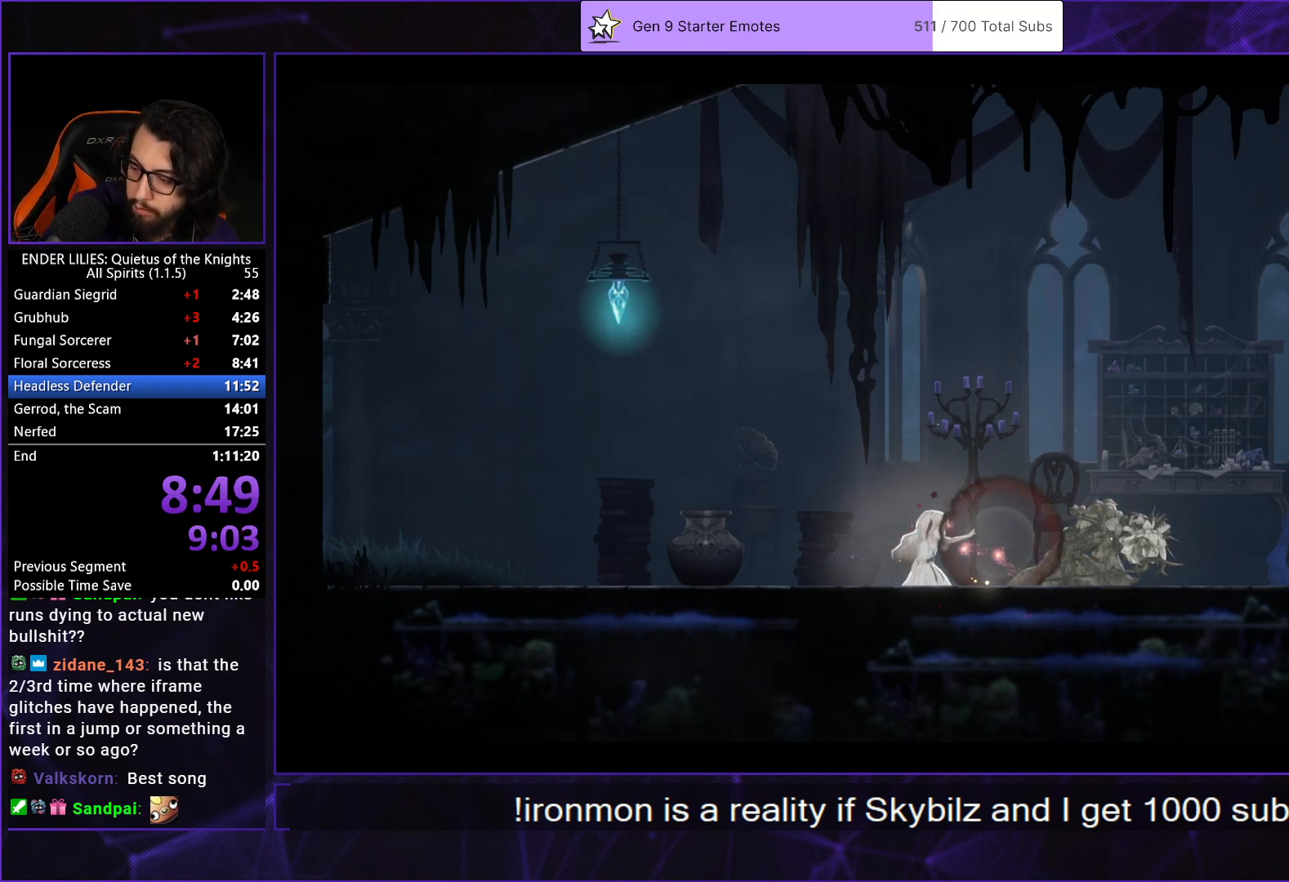
{"buttons": [], "left_stick": "center", "right_stick": "center", "events": [[133, "A", "down"], [183, "A", "up"], [300, "A", "down"], [433, "A", "up"]]}
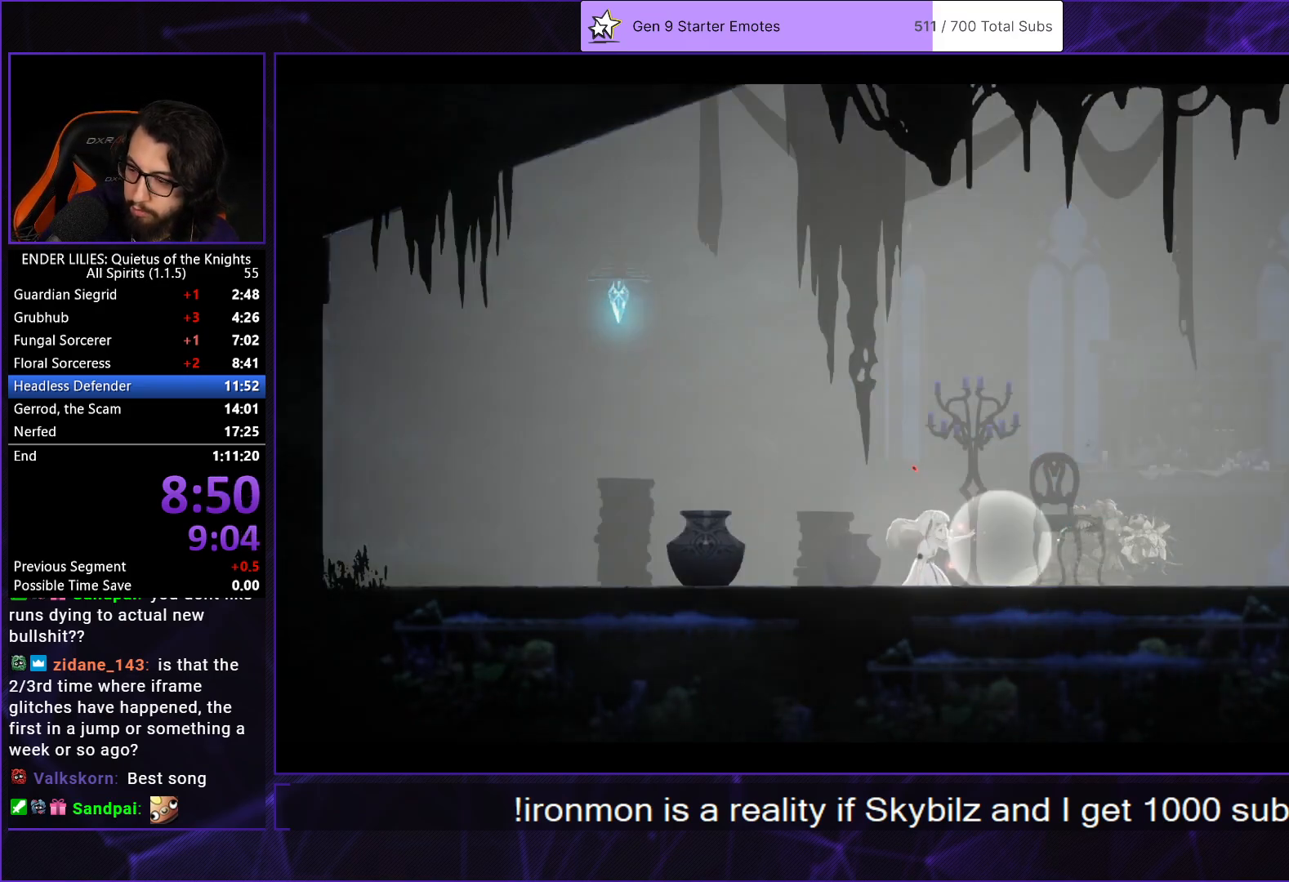
{"buttons": ["A"], "left_stick": "center", "right_stick": "center", "events": [[17, "A", "down"], [133, "A", "up"], [233, "A", "down"], [333, "A", "up"], [417, "A", "down"]]}
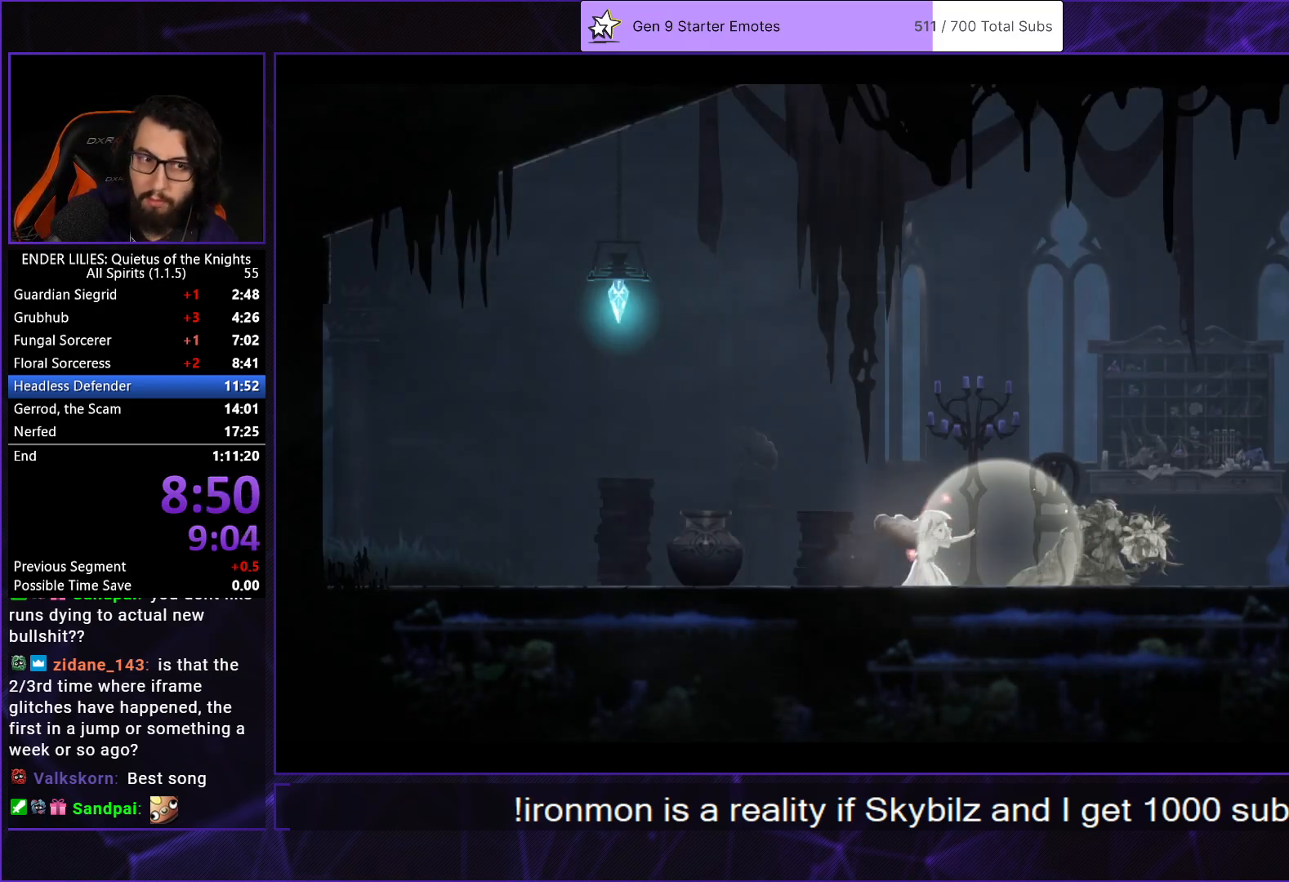
{"buttons": [], "left_stick": "center", "right_stick": "center", "events": [[33, "A", "up"], [117, "A", "down"], [200, "A", "up"], [417, "A", "down"], [500, "A", "up"]]}
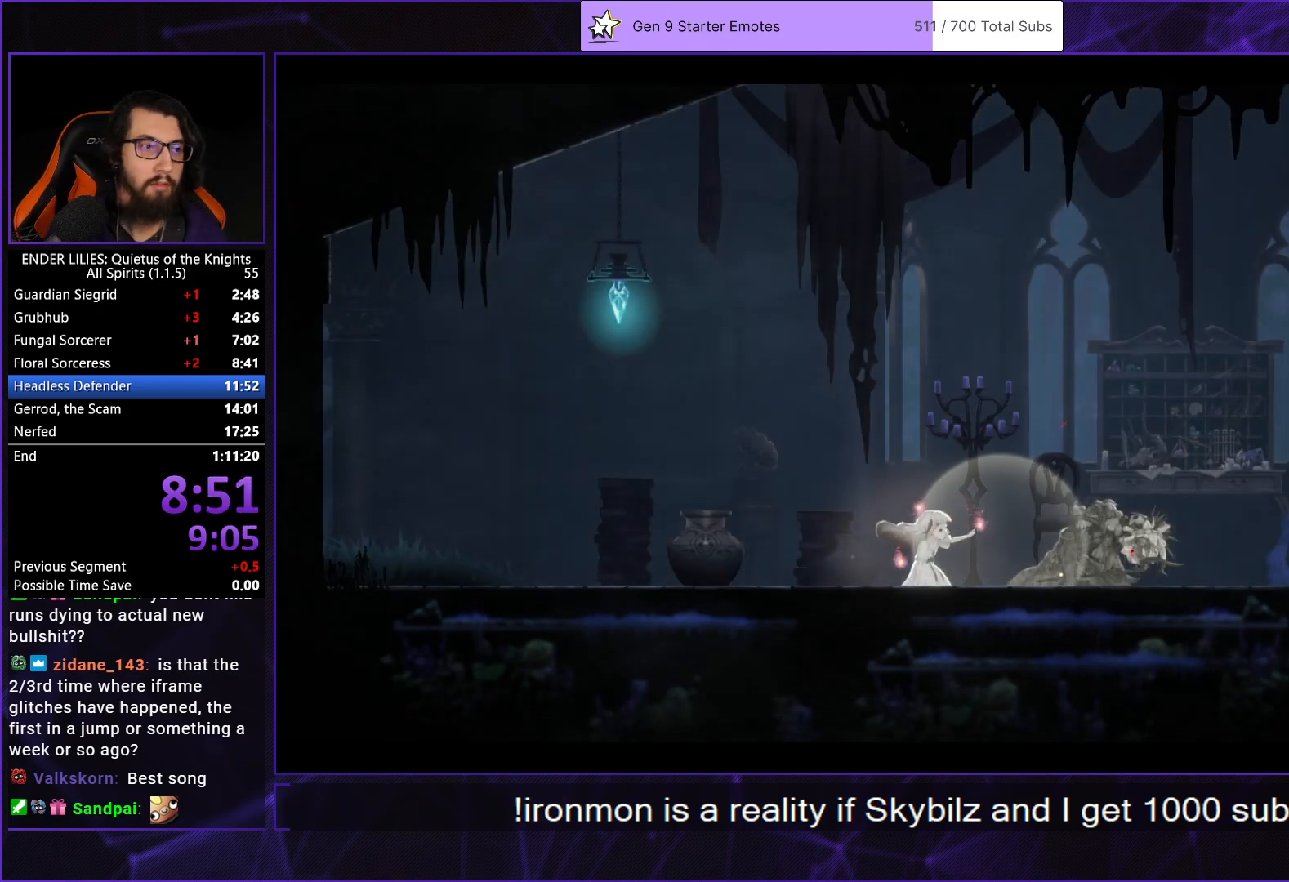
{"buttons": ["A"], "left_stick": "center", "right_stick": "center", "events": [[67, "A", "down"], [183, "A", "up"], [250, "A", "down"], [350, "A", "up"], [417, "A", "down"]]}
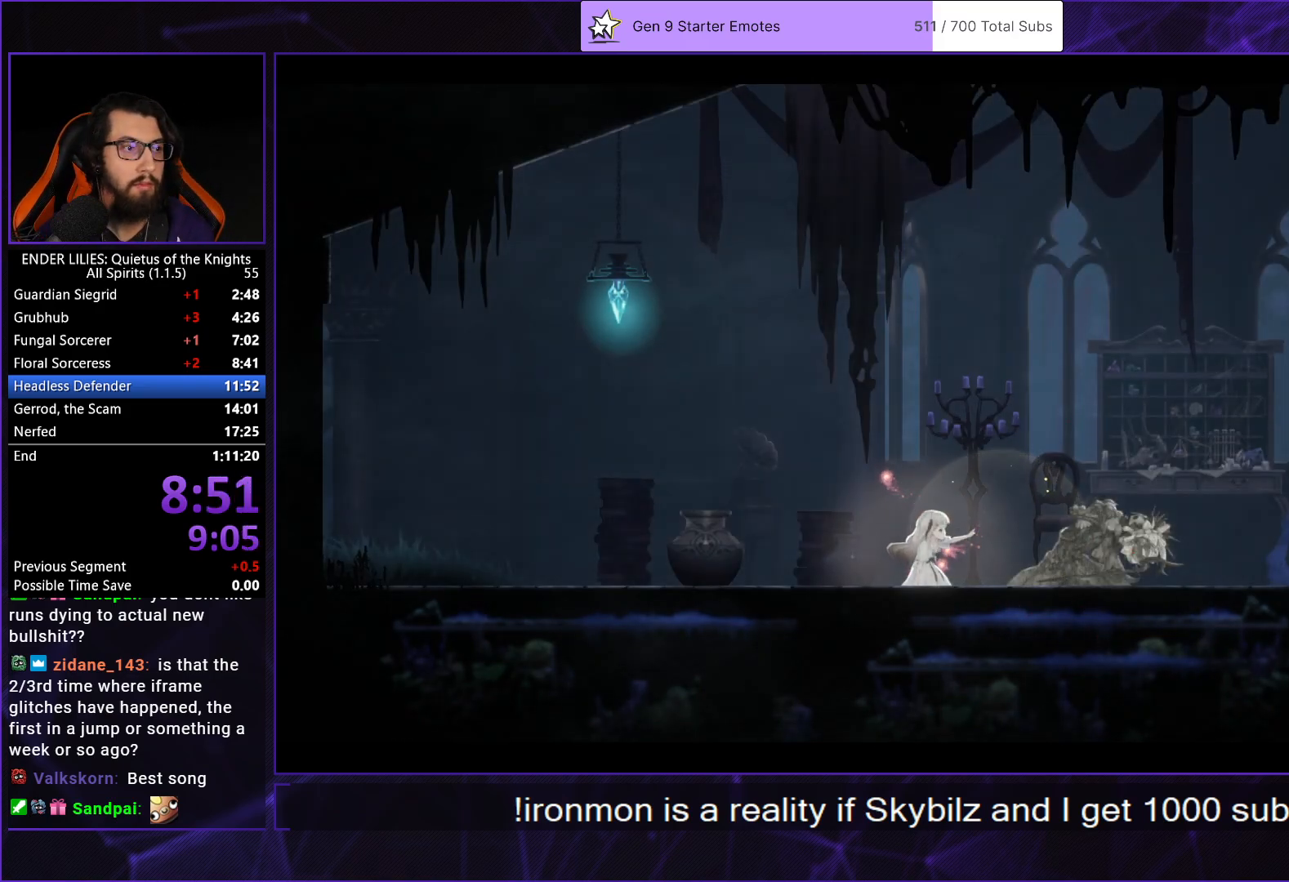
{"buttons": [], "left_stick": "center", "right_stick": "center", "events": [[17, "A", "up"], [100, "A", "down"], [183, "A", "up"], [267, "A", "down"], [333, "A", "up"], [433, "A", "down"], [483, "A", "up"]]}
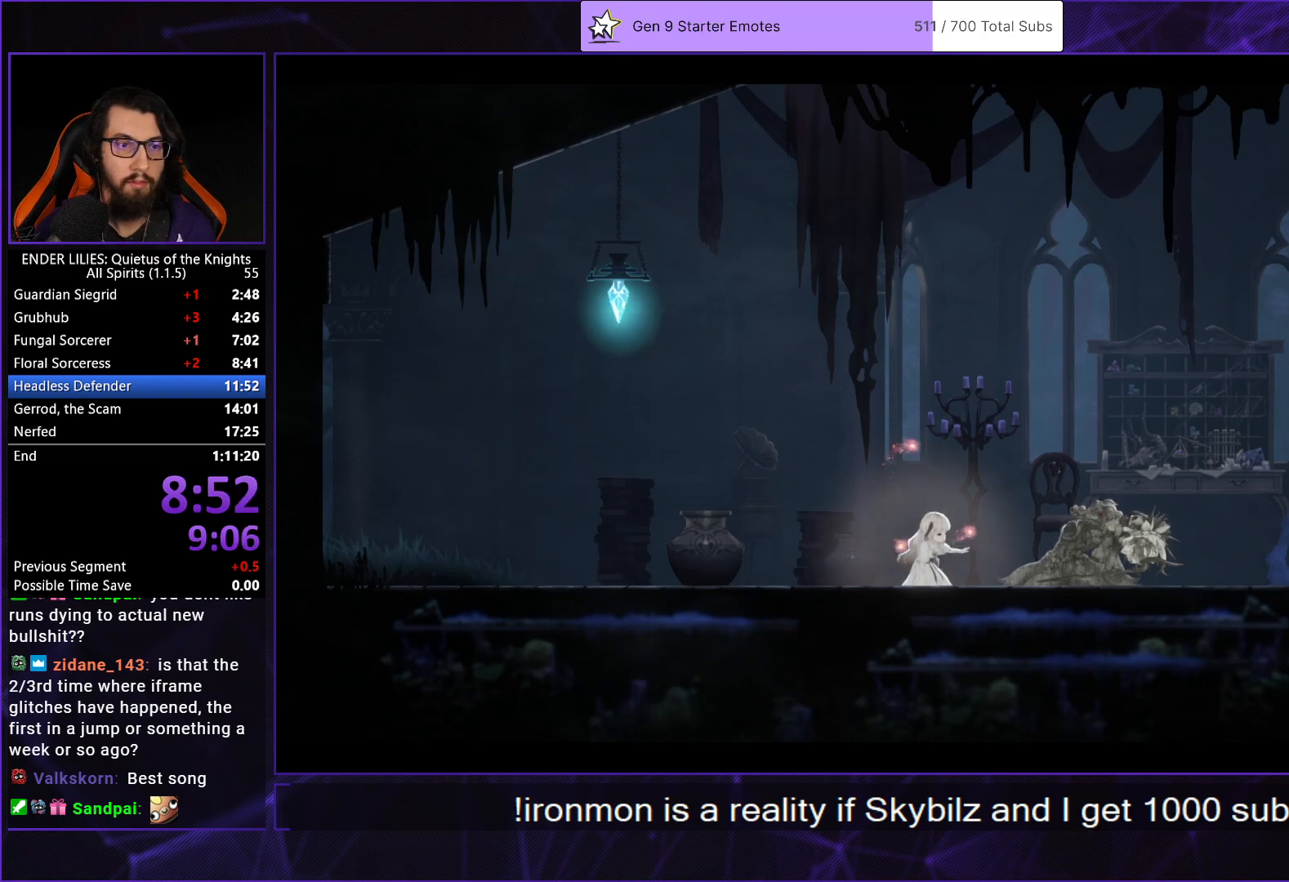
{"buttons": ["A"], "left_stick": "center", "right_stick": "center", "events": [[67, "A", "down"], [150, "A", "up"], [217, "A", "down"], [283, "A", "up"], [367, "A", "down"], [417, "A", "up"], [500, "A", "down"]]}
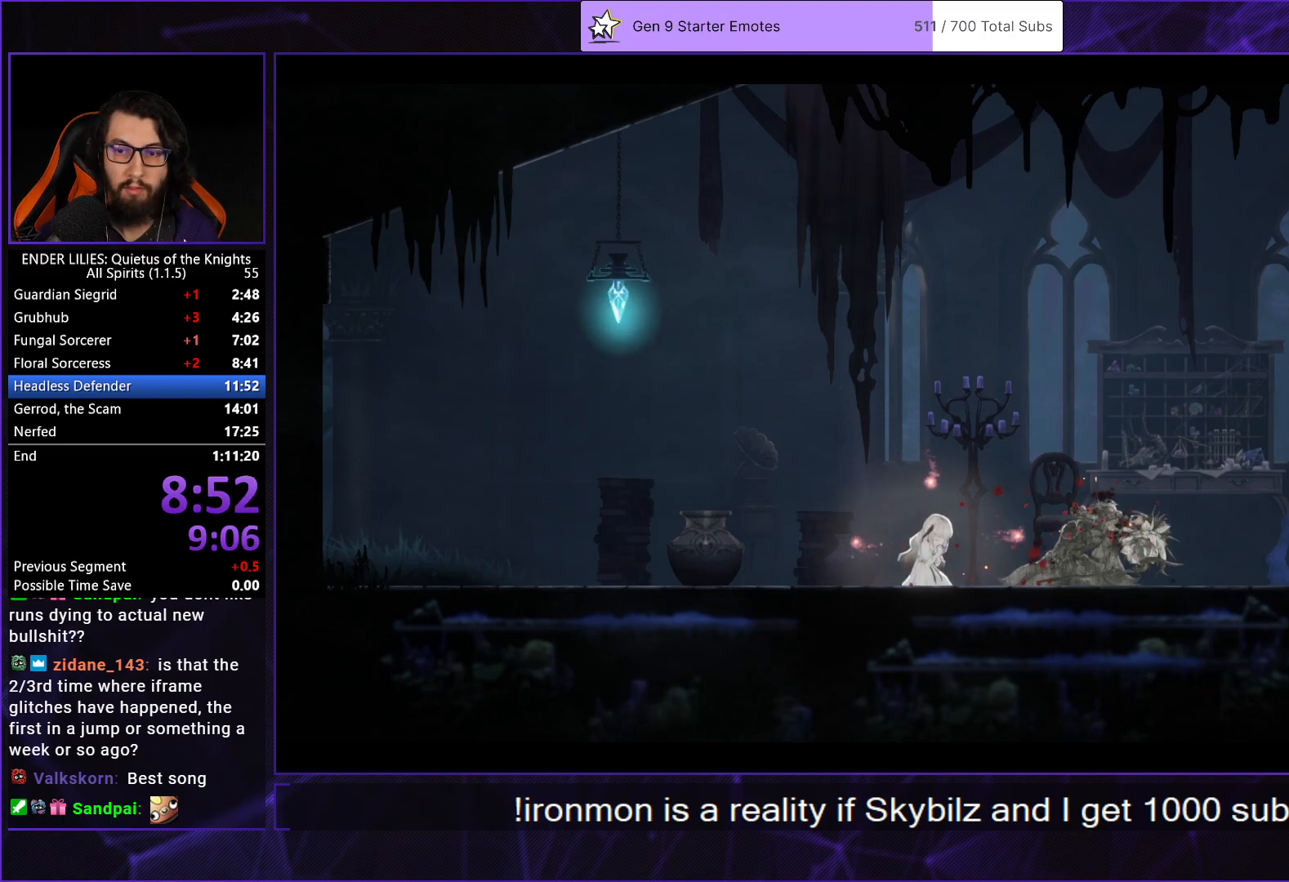
{"buttons": [], "left_stick": "center", "right_stick": "center", "events": [[67, "A", "up"], [133, "A", "down"], [200, "A", "up"], [267, "A", "down"], [333, "A", "up"], [400, "A", "down"], [450, "A", "up"]]}
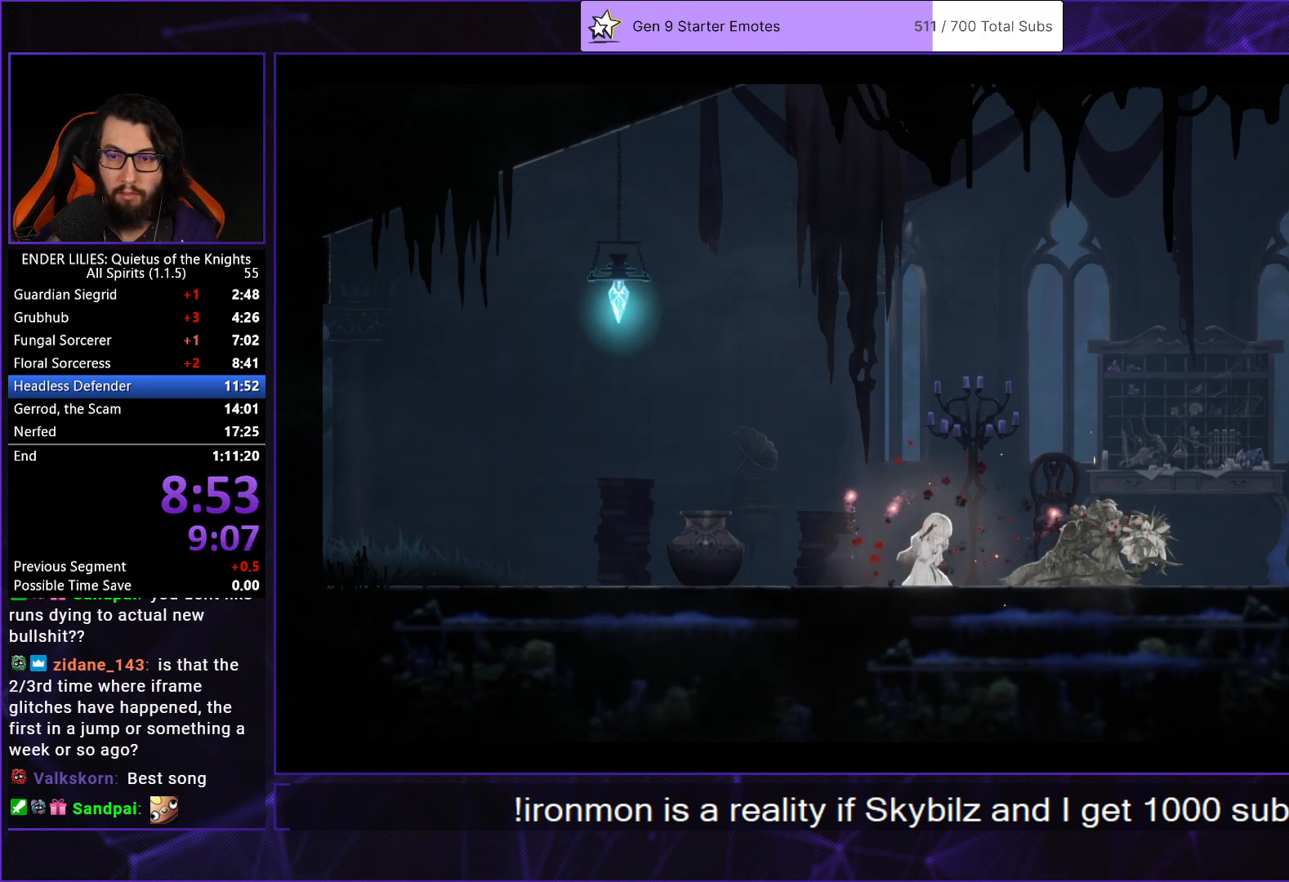
{"buttons": [], "left_stick": "center", "right_stick": "center", "events": [[17, "A", "down"], [83, "A", "up"], [150, "A", "down"], [217, "A", "up"], [283, "A", "down"], [333, "A", "up"], [400, "A", "down"], [467, "A", "up"]]}
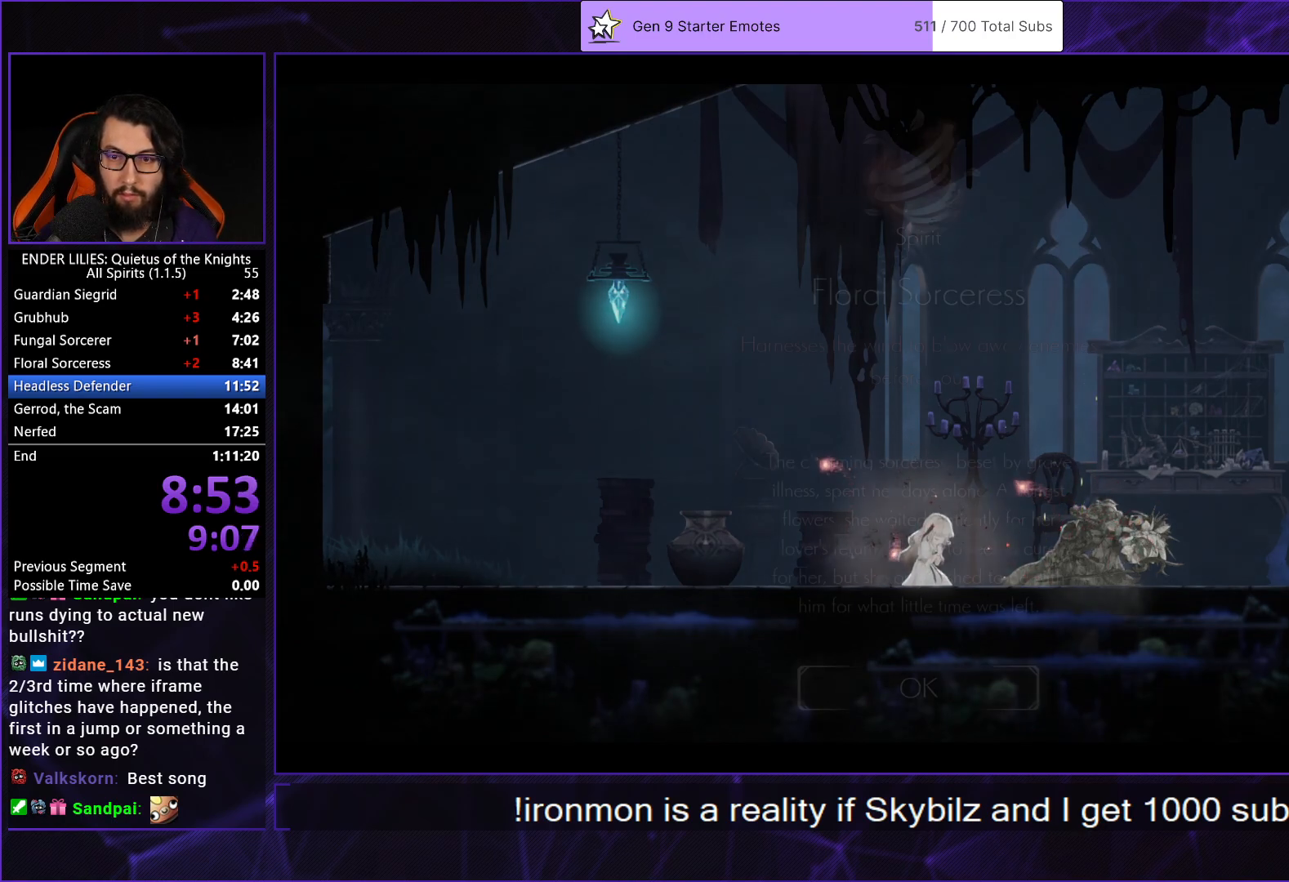
{"buttons": [], "left_stick": "center", "right_stick": "center", "events": [[33, "A", "down"], [83, "A", "up"], [150, "A", "down"], [200, "A", "up"], [267, "A", "down"], [333, "A", "up"], [400, "A", "down"], [450, "A", "up"]]}
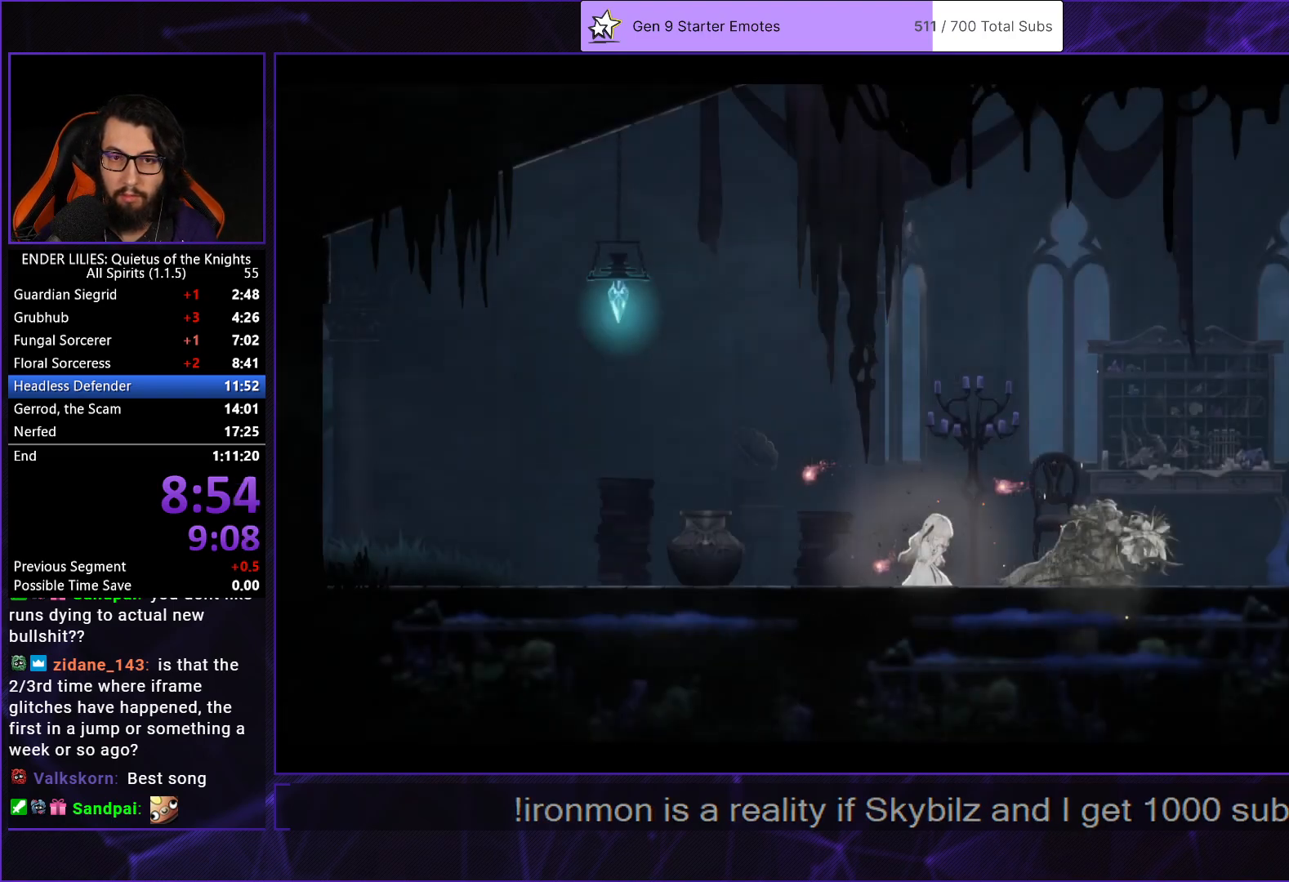
{"buttons": ["DPAD_LEFT"], "left_stick": "center", "right_stick": "center", "events": [[33, "A", "down"], [100, "A", "up"], [167, "A", "down"], [233, "A", "up"], [250, "DPAD_LEFT", "down"], [300, "A", "down"], [350, "DPAD_LEFT", "up"], [400, "A", "up"], [433, "DPAD_LEFT", "down"]]}
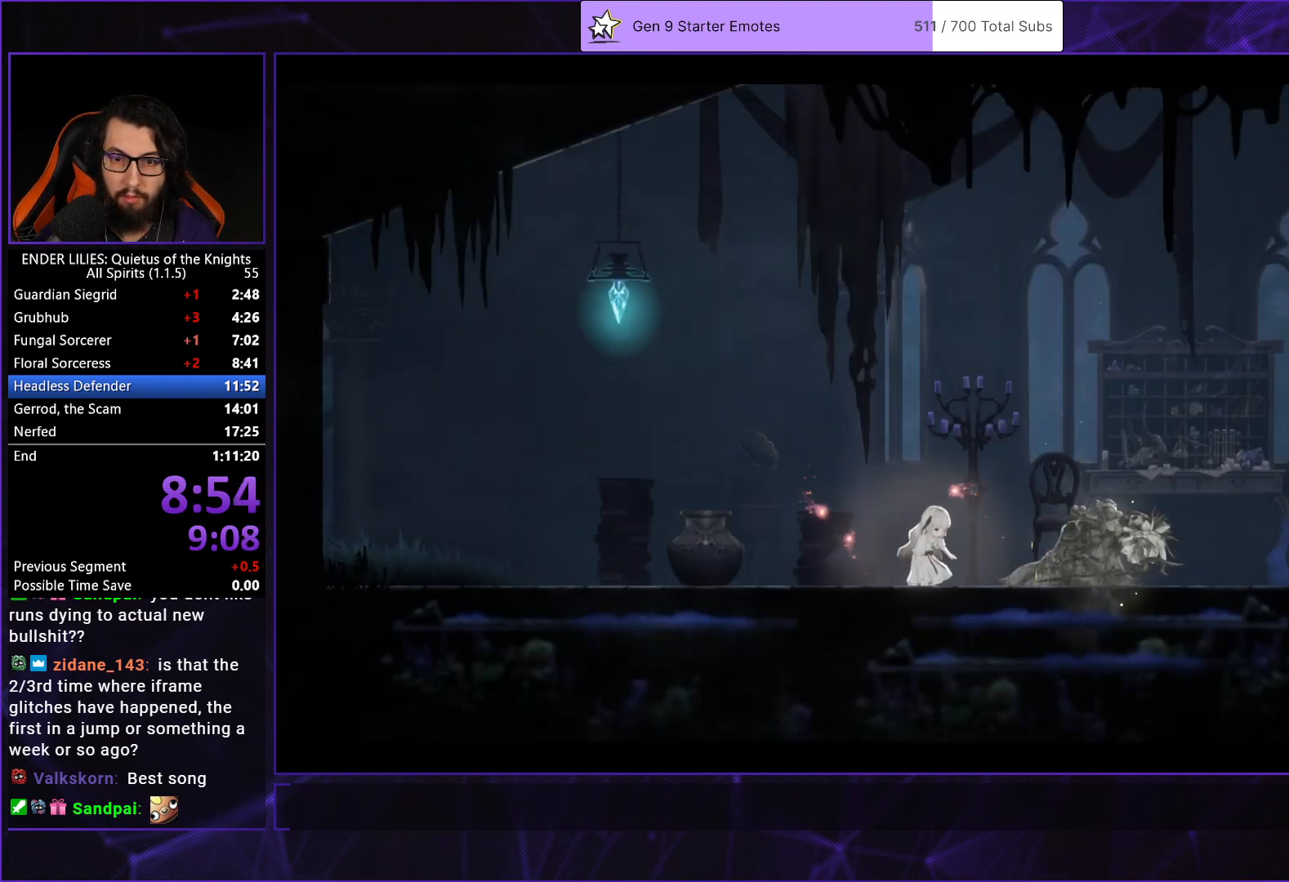
{"buttons": [], "left_stick": "center", "right_stick": "center", "events": [[50, "DPAD_LEFT", "up"], [117, "DPAD_LEFT", "down"], [233, "DPAD_LEFT", "up"], [300, "DPAD_LEFT", "down"], [433, "DPAD_LEFT", "up"]]}
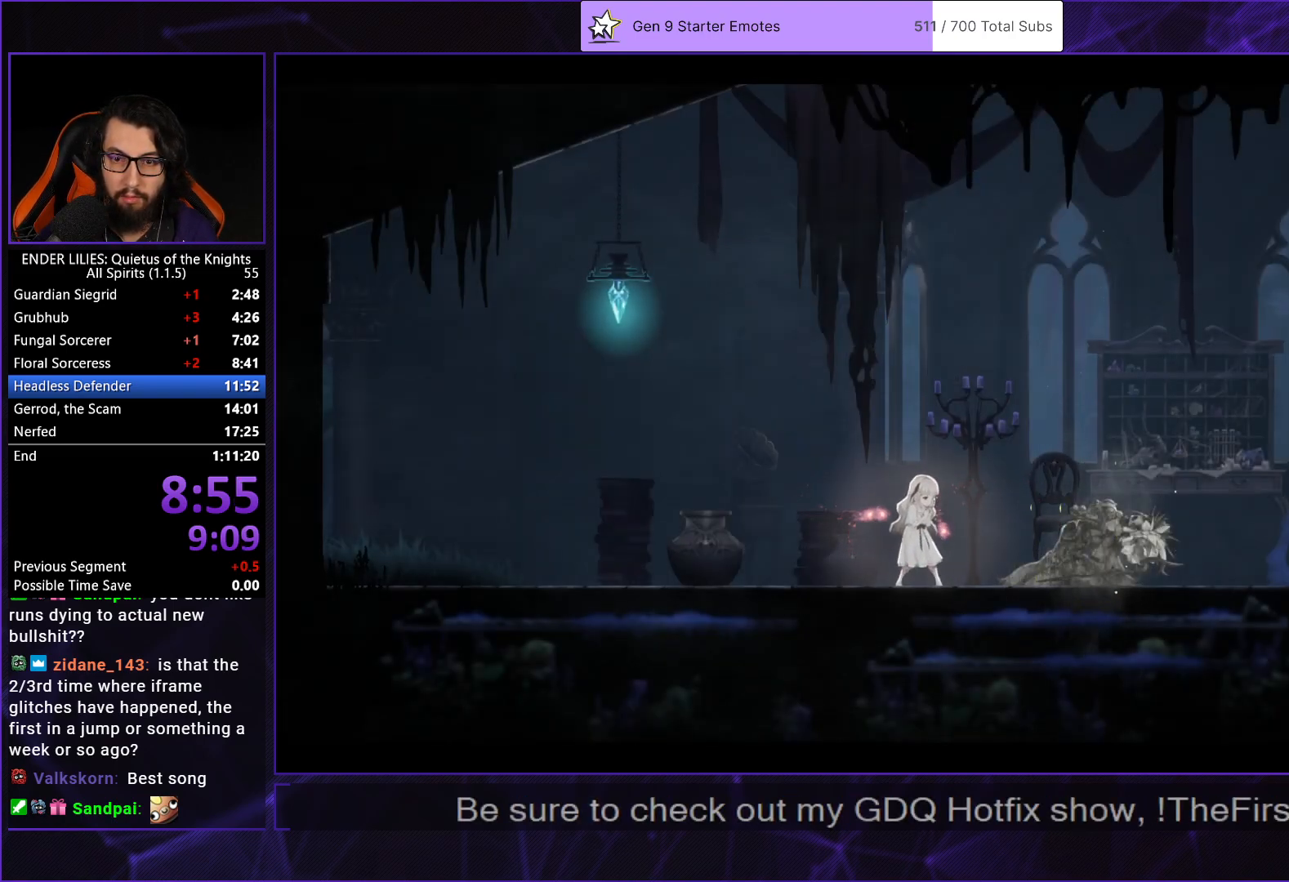
{"buttons": ["START"], "left_stick": "center", "right_stick": "center", "events": [[417, "START", "down"]]}
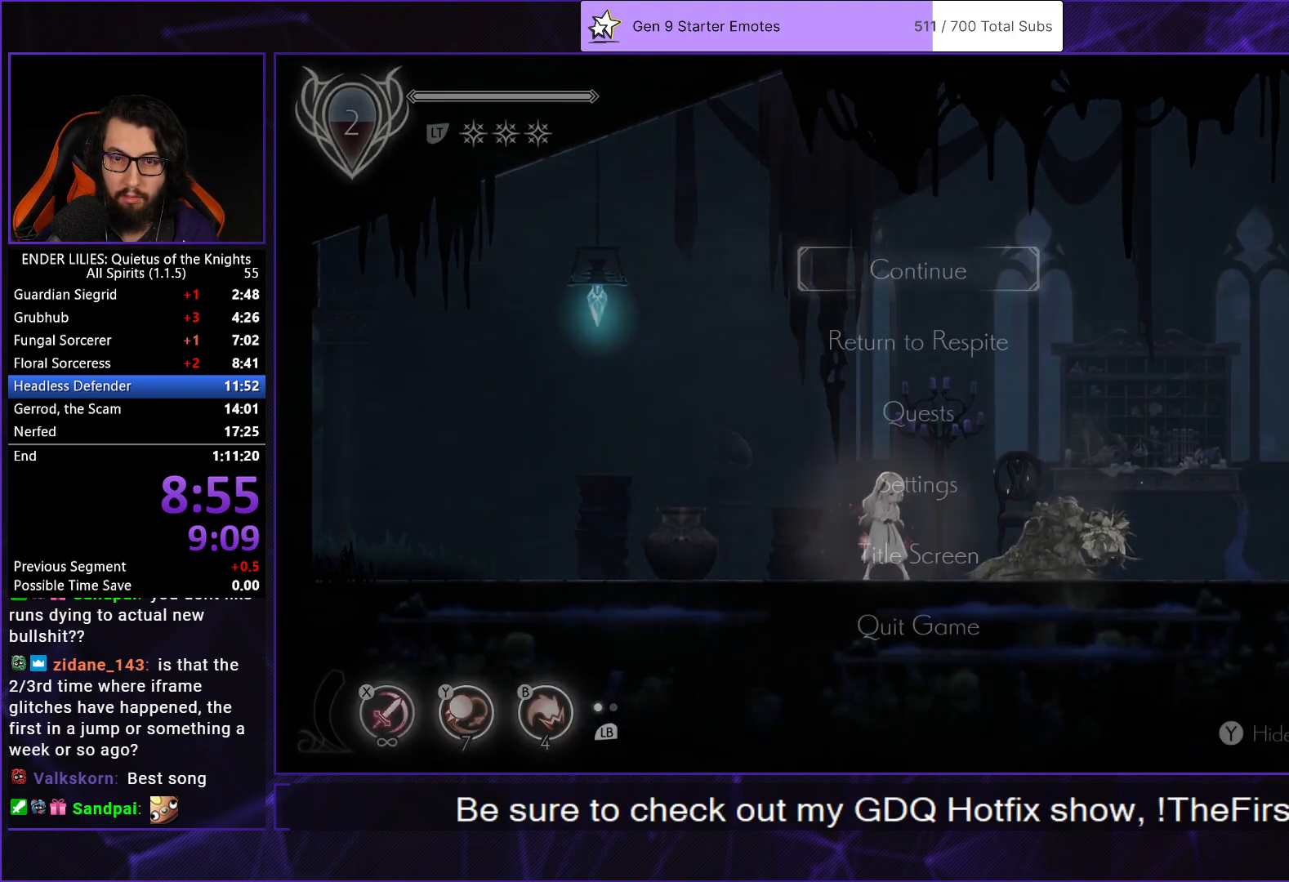
{"buttons": [], "left_stick": "center", "right_stick": "center", "events": [[67, "START", "up"], [217, "DPAD_DOWN", "down"], [267, "A", "down"], [300, "DPAD_DOWN", "up"], [333, "A", "up"], [400, "DPAD_LEFT", "down"], [417, "A", "down"], [467, "A", "up"], [467, "DPAD_LEFT", "up"]]}
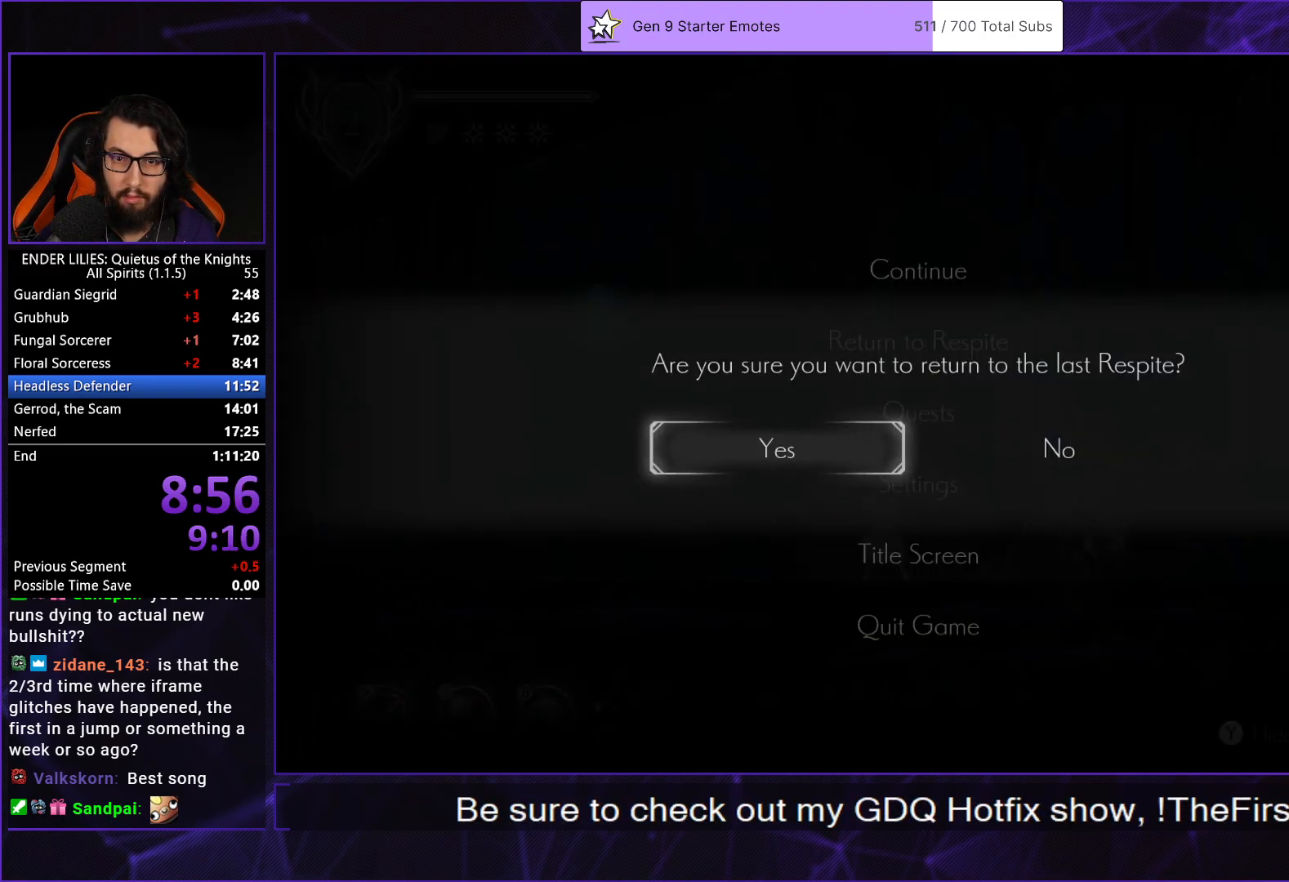
{"buttons": ["A"], "left_stick": "center", "right_stick": "center", "events": [[33, "A", "down"], [100, "A", "up"], [167, "A", "down"], [267, "A", "up"], [333, "A", "down"], [400, "A", "up"], [483, "A", "down"]]}
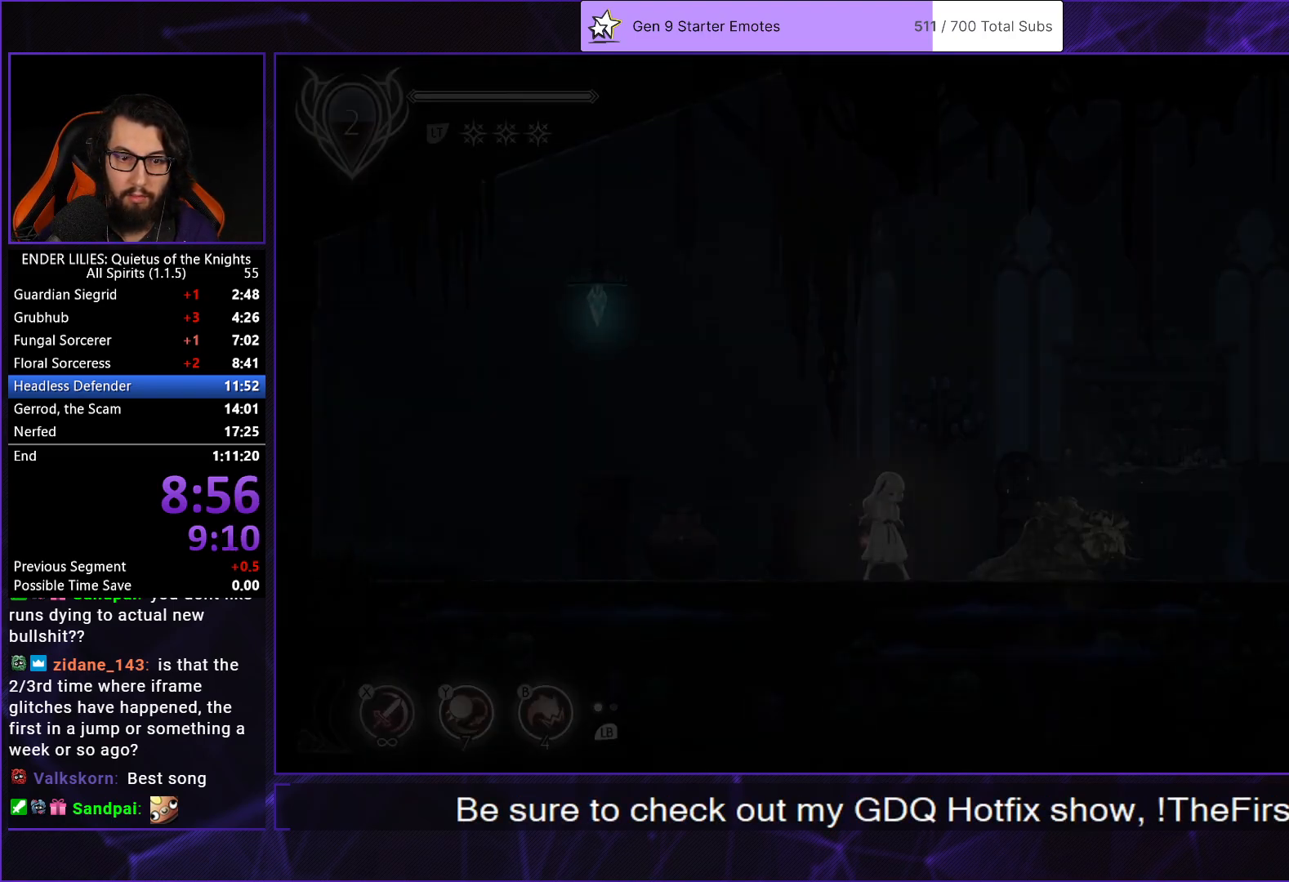
{"buttons": [], "left_stick": "center", "right_stick": "center", "events": [[67, "A", "up"], [133, "A", "down"], [217, "A", "up"], [300, "A", "down"], [333, "A", "up"], [417, "A", "down"], [483, "A", "up"]]}
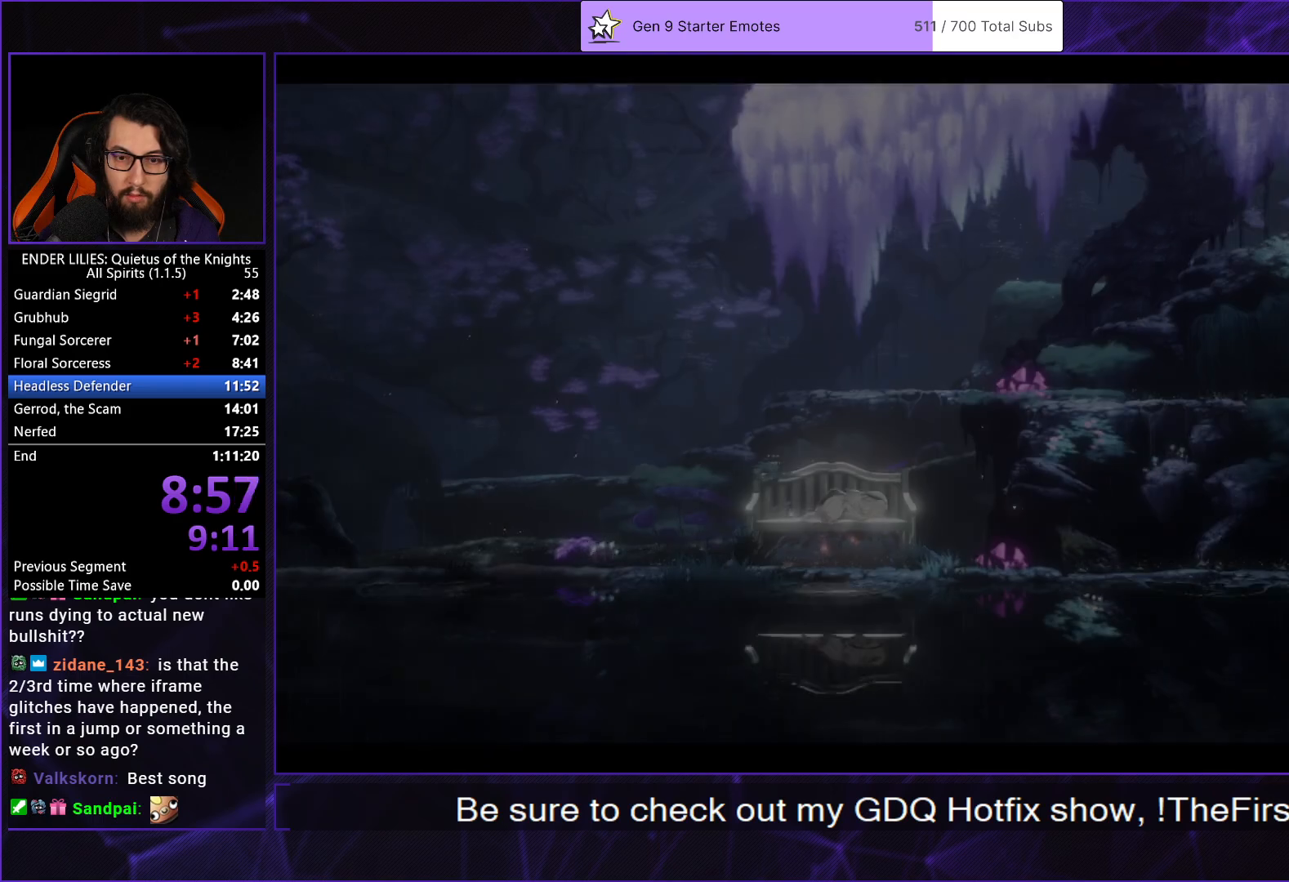
{"buttons": [], "left_stick": "center", "right_stick": "center", "events": [[67, "A", "down"], [100, "A", "up"], [167, "A", "down"], [217, "A", "up"], [300, "A", "down"], [333, "A", "up"], [400, "A", "down"], [450, "A", "up"]]}
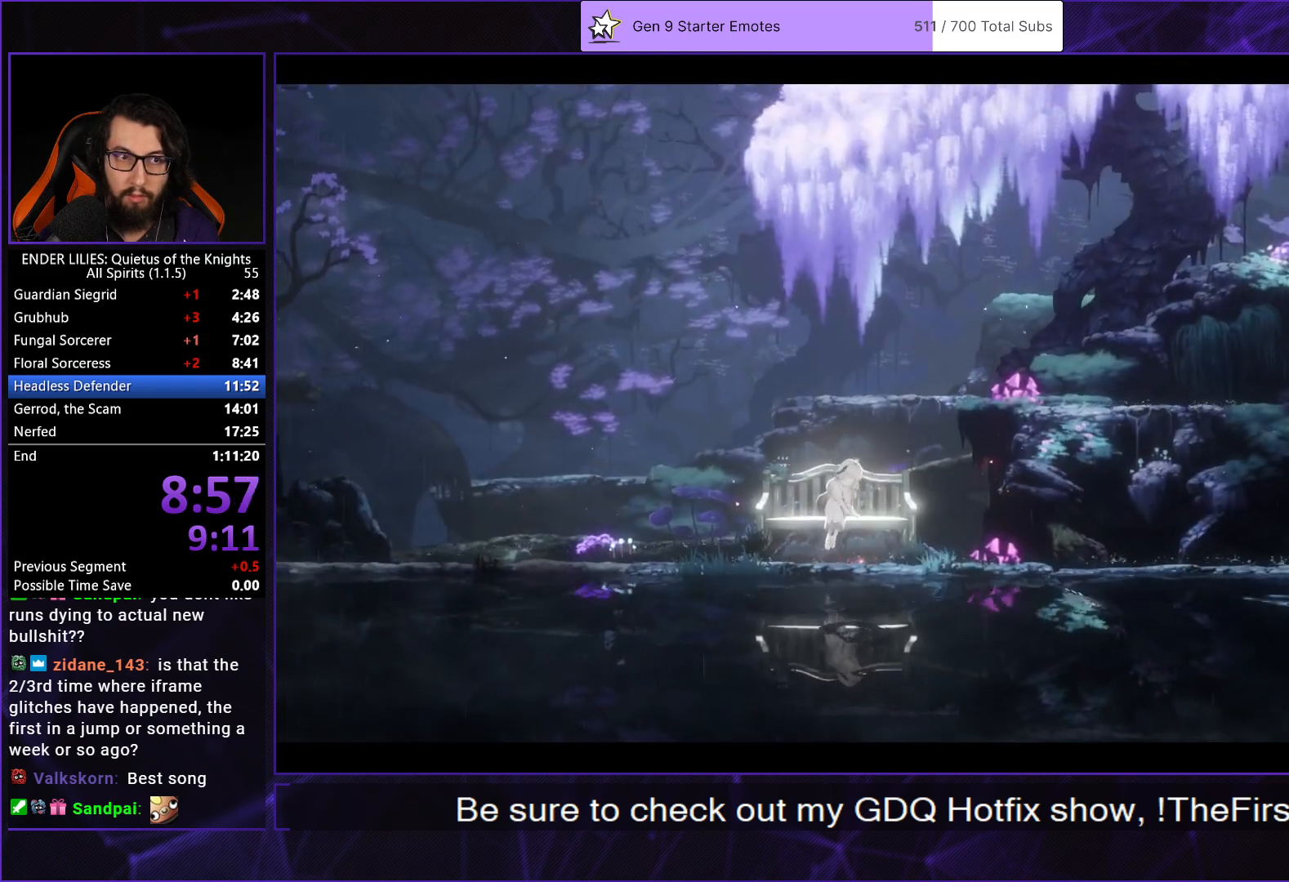
{"buttons": ["A"], "left_stick": "center", "right_stick": "center", "events": [[17, "A", "down"], [50, "A", "up"], [133, "A", "down"], [183, "A", "up"], [250, "A", "down"], [300, "A", "up"], [367, "A", "down"], [417, "A", "up"], [467, "A", "down"]]}
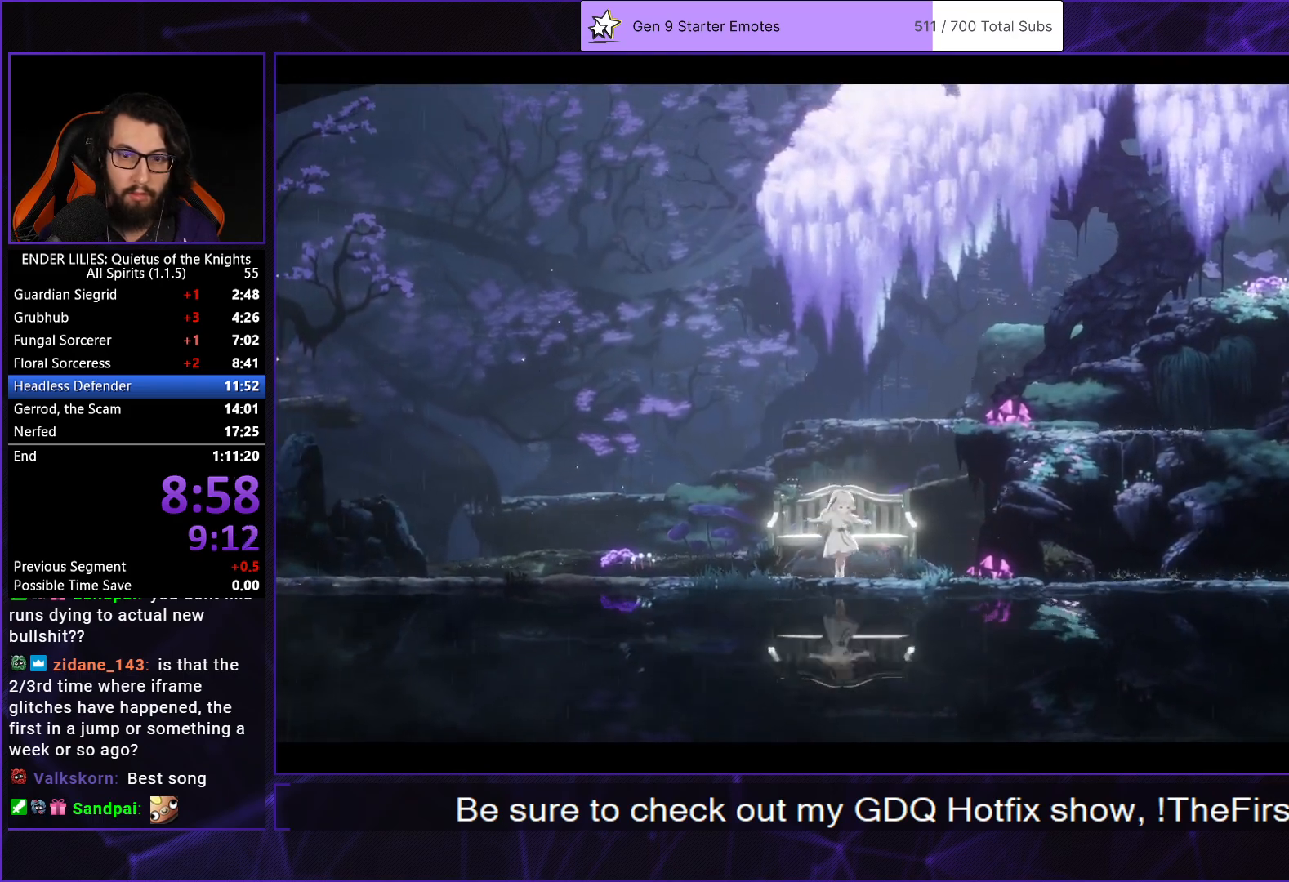
{"buttons": [], "left_stick": "center", "right_stick": "center", "events": [[50, "A", "up"]]}
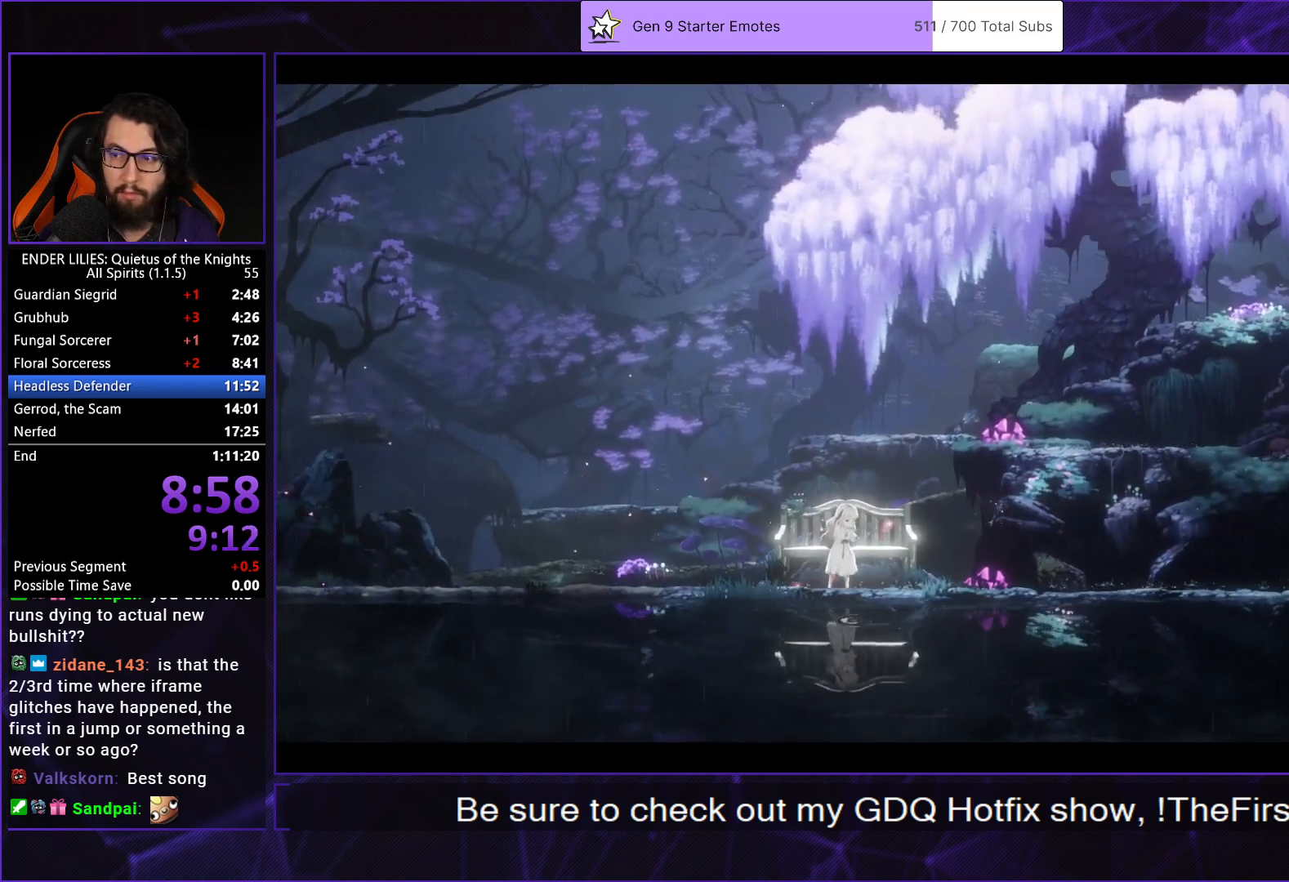
{"buttons": [], "left_stick": "center", "right_stick": "center", "events": []}
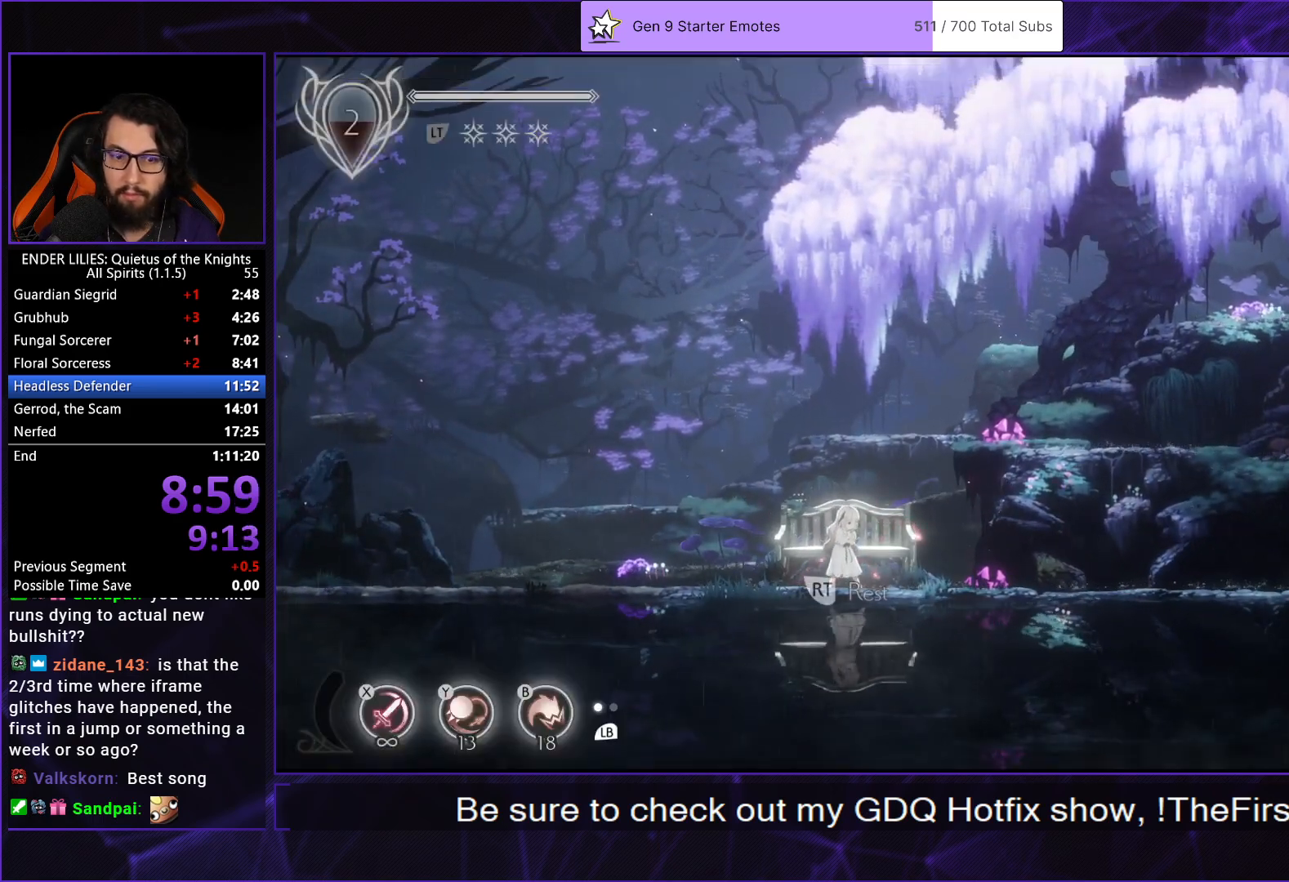
{"buttons": [], "left_stick": "center", "right_stick": "center", "events": []}
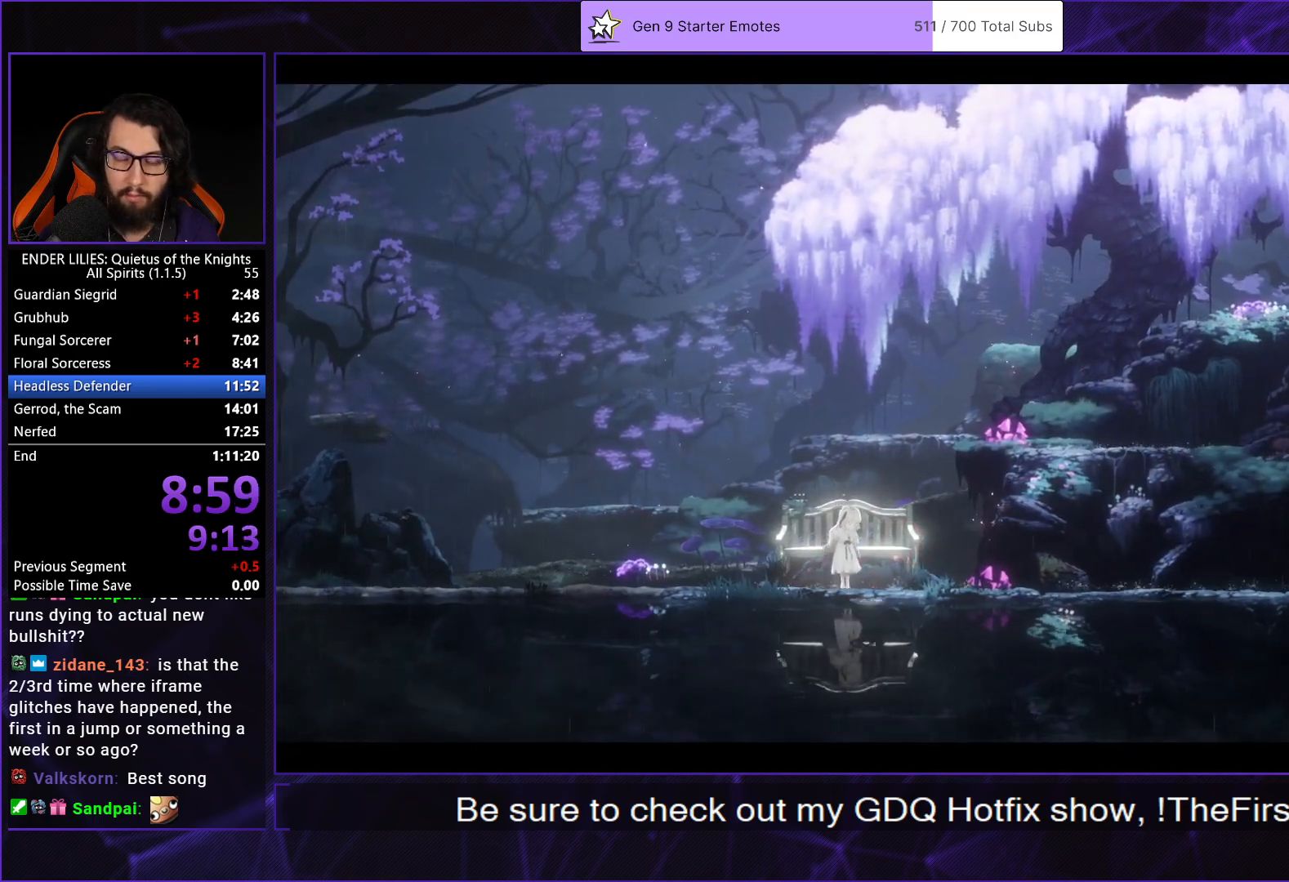
{"buttons": ["DPAD_DOWN"], "left_stick": "center", "right_stick": "center", "events": [[100, "DPAD_DOWN", "down"], [200, "DPAD_DOWN", "up"], [283, "DPAD_DOWN", "down"], [417, "DPAD_DOWN", "up"], [483, "DPAD_DOWN", "down"]]}
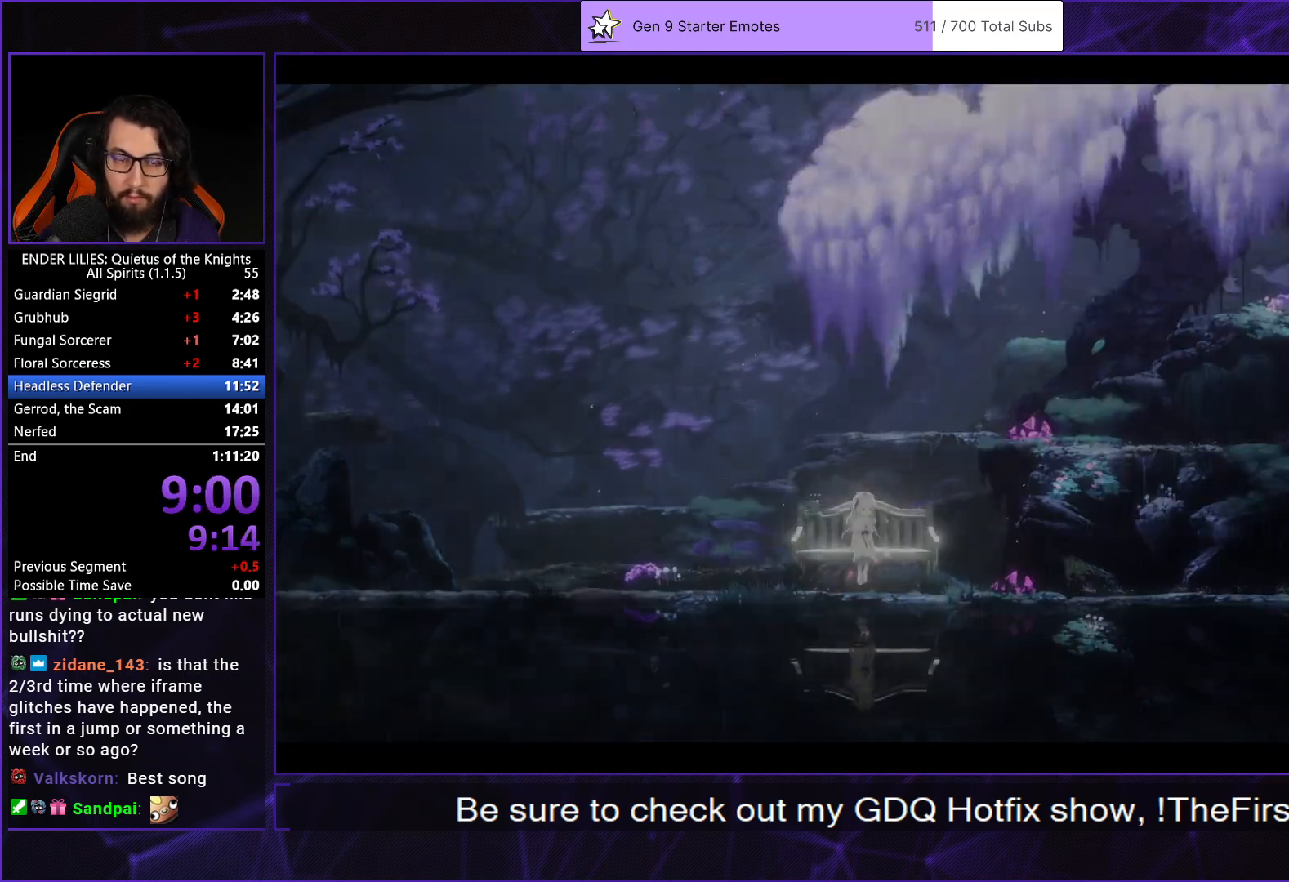
{"buttons": [], "left_stick": "center", "right_stick": "center", "events": [[100, "DPAD_DOWN", "up"], [183, "DPAD_DOWN", "down"], [283, "DPAD_DOWN", "up"], [367, "DPAD_DOWN", "down"], [467, "DPAD_DOWN", "up"]]}
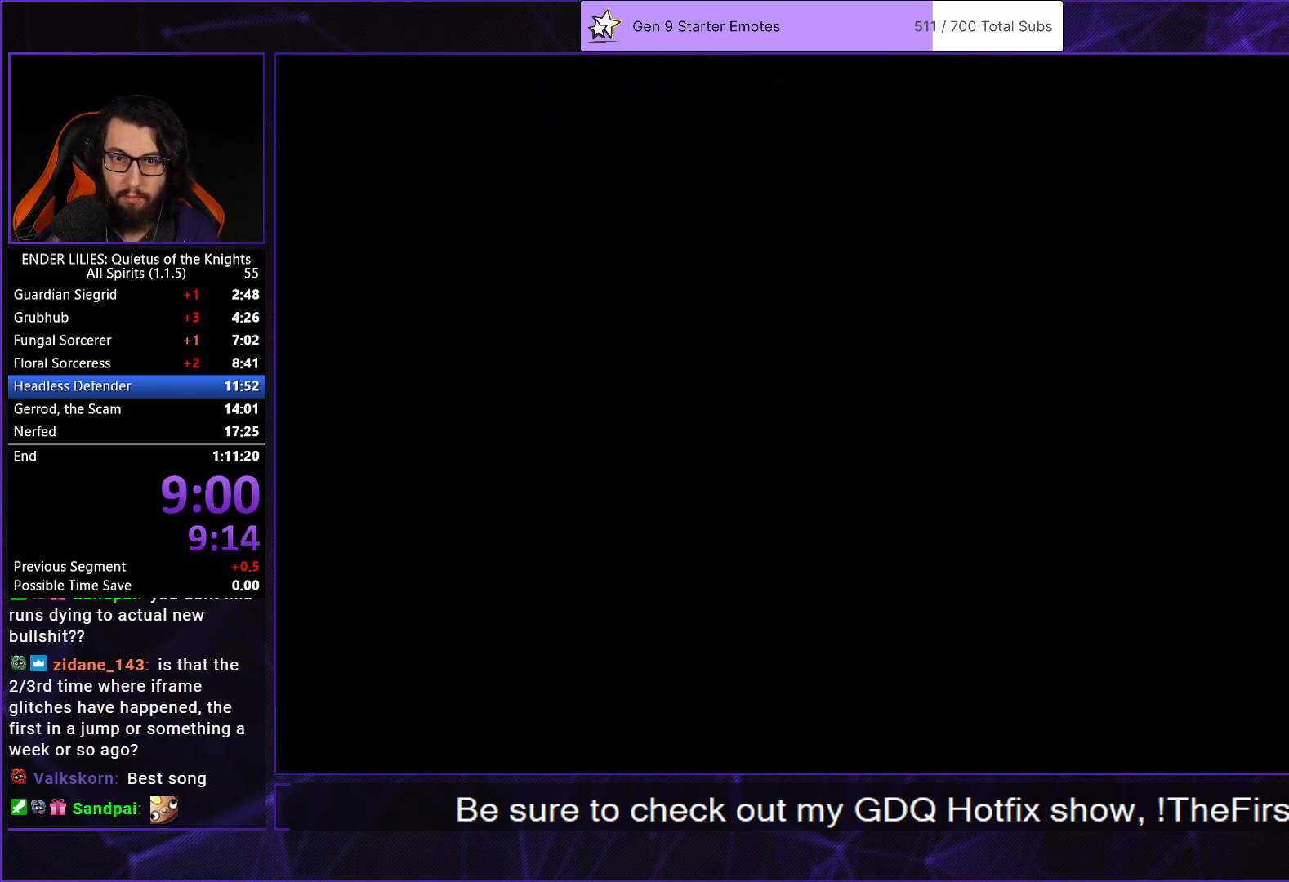
{"buttons": [], "left_stick": "center", "right_stick": "center", "events": [[67, "DPAD_DOWN", "down"], [167, "DPAD_DOWN", "up"], [250, "DPAD_DOWN", "down"], [350, "DPAD_DOWN", "up"]]}
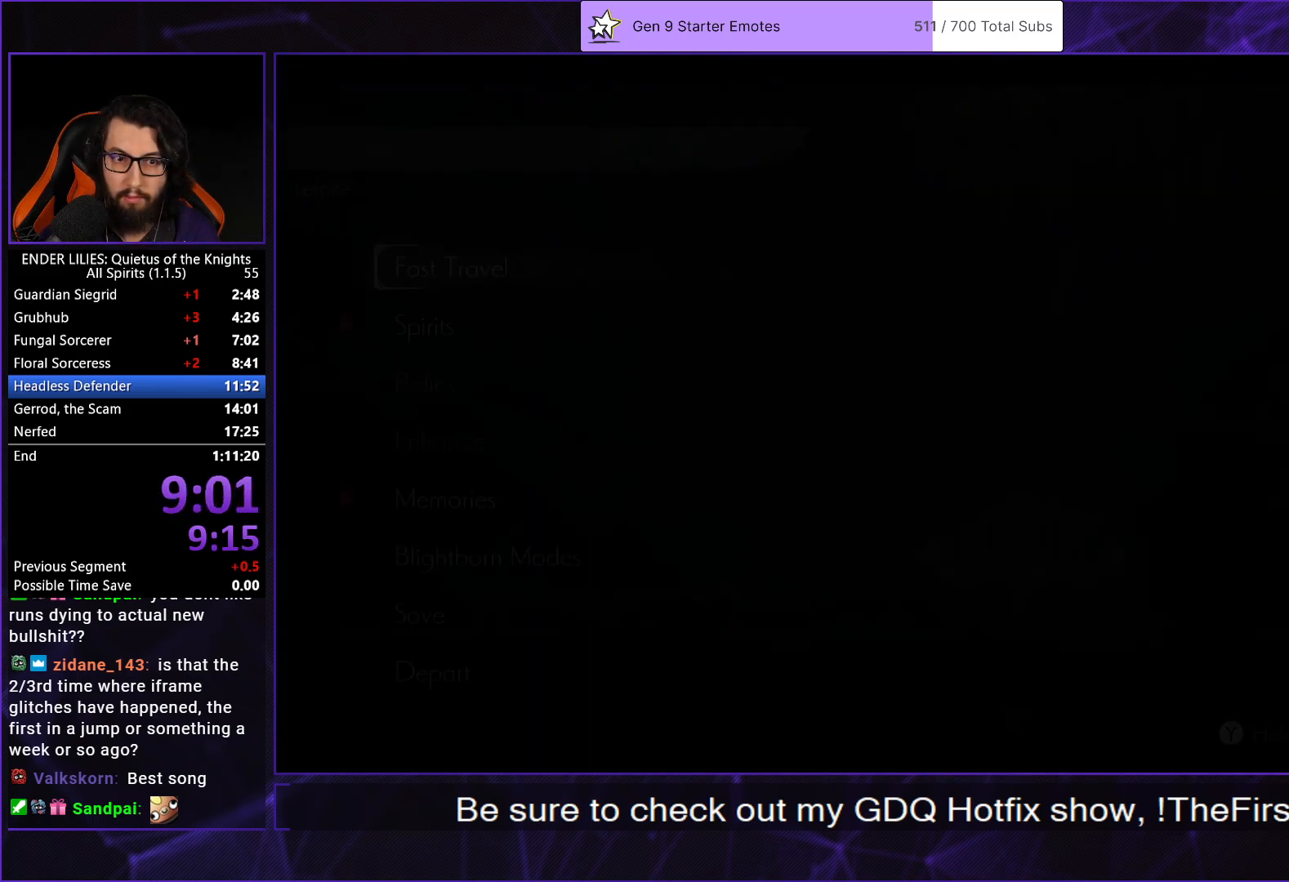
{"buttons": [], "left_stick": "center", "right_stick": "center", "events": [[317, "DPAD_DOWN", "down"], [367, "A", "down"], [417, "A", "up"], [417, "DPAD_DOWN", "up"]]}
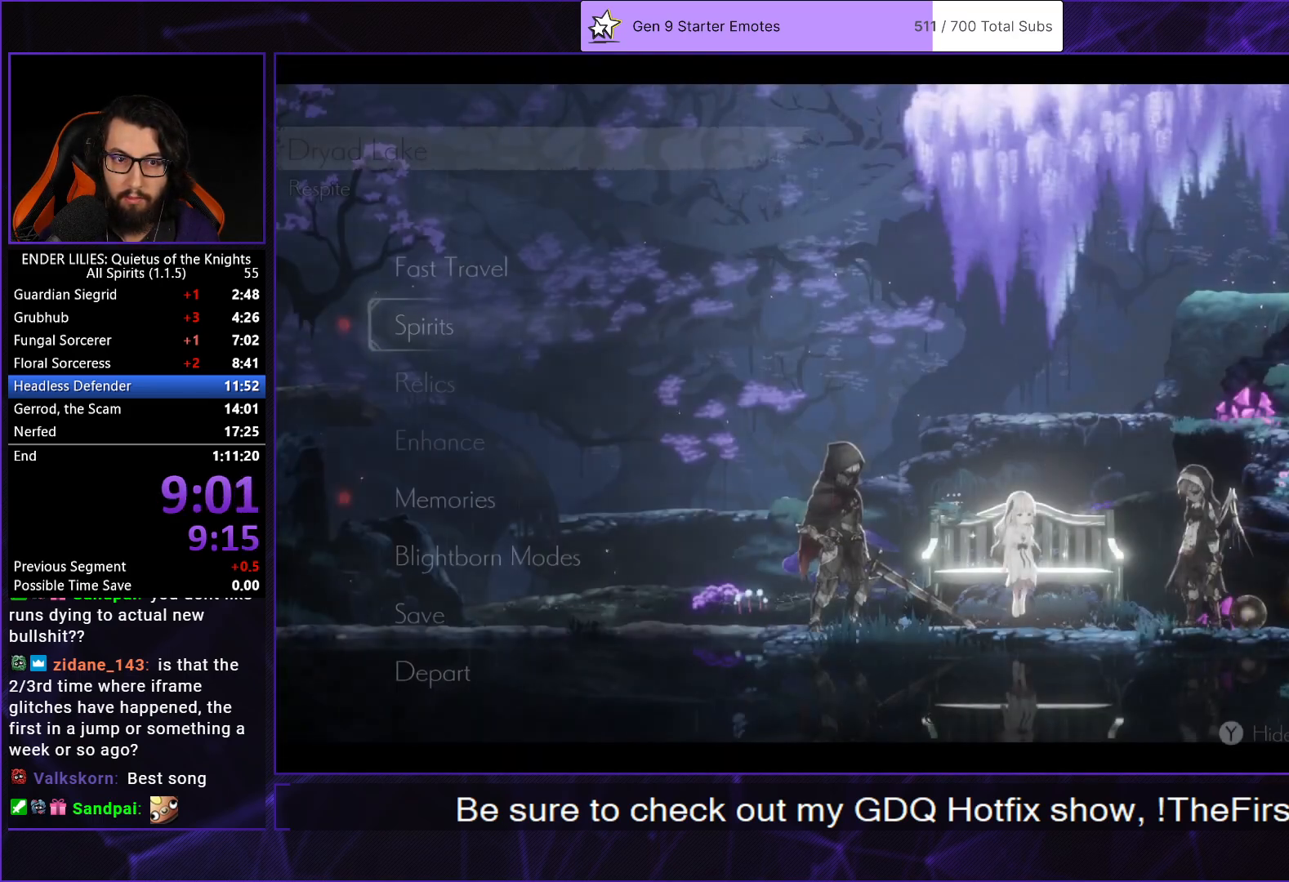
{"buttons": [], "left_stick": "center", "right_stick": "center", "events": [[17, "DPAD_RIGHT", "down"], [100, "DPAD_RIGHT", "up"]]}
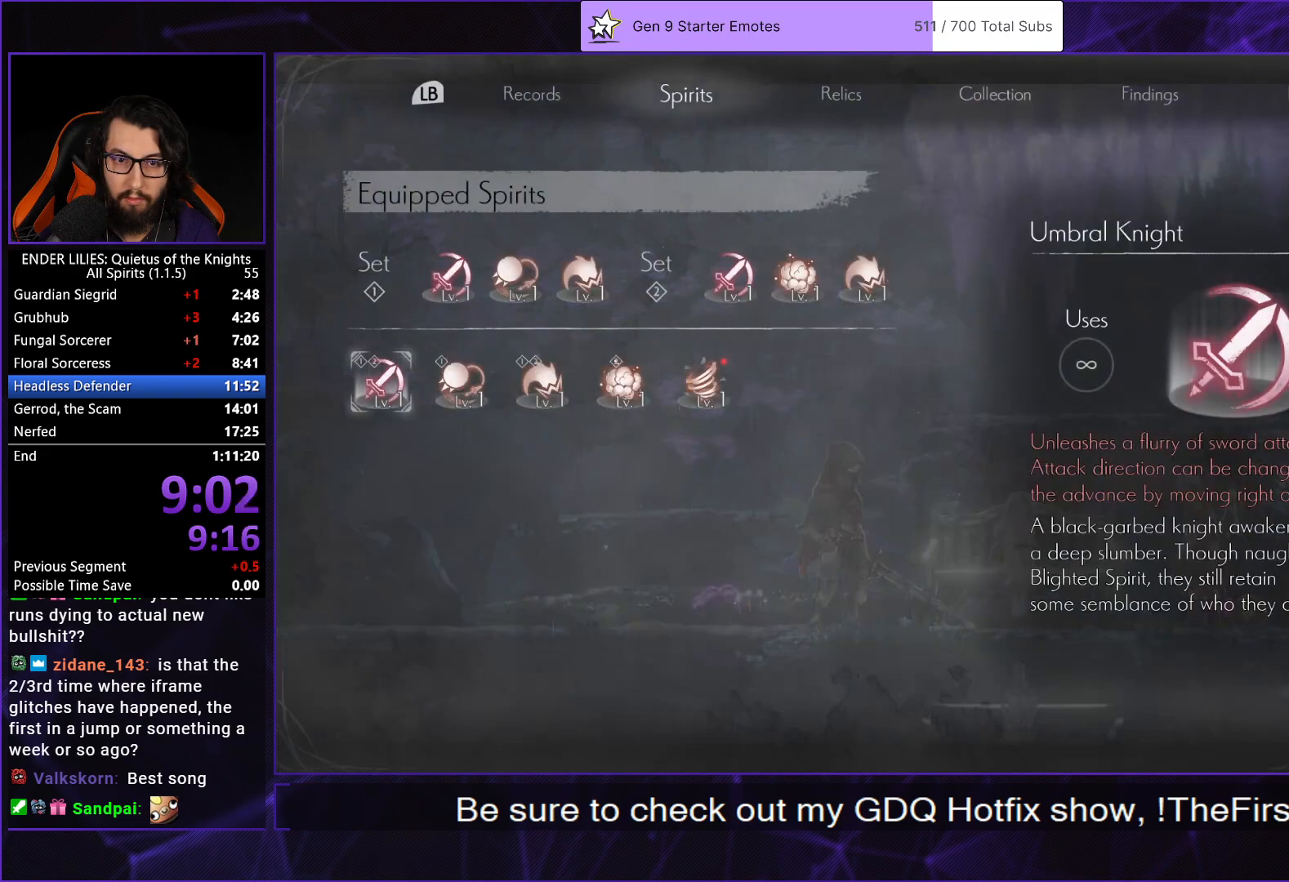
{"buttons": ["B"], "left_stick": "center", "right_stick": "center", "events": [[50, "DPAD_LEFT", "down"], [100, "A", "down"], [133, "DPAD_LEFT", "up"], [167, "A", "up"], [233, "DPAD_RIGHT", "down"], [283, "DPAD_RIGHT", "up"], [350, "DPAD_RIGHT", "down"], [417, "A", "down"], [417, "DPAD_RIGHT", "up"], [500, "A", "up"], [500, "B", "down"]]}
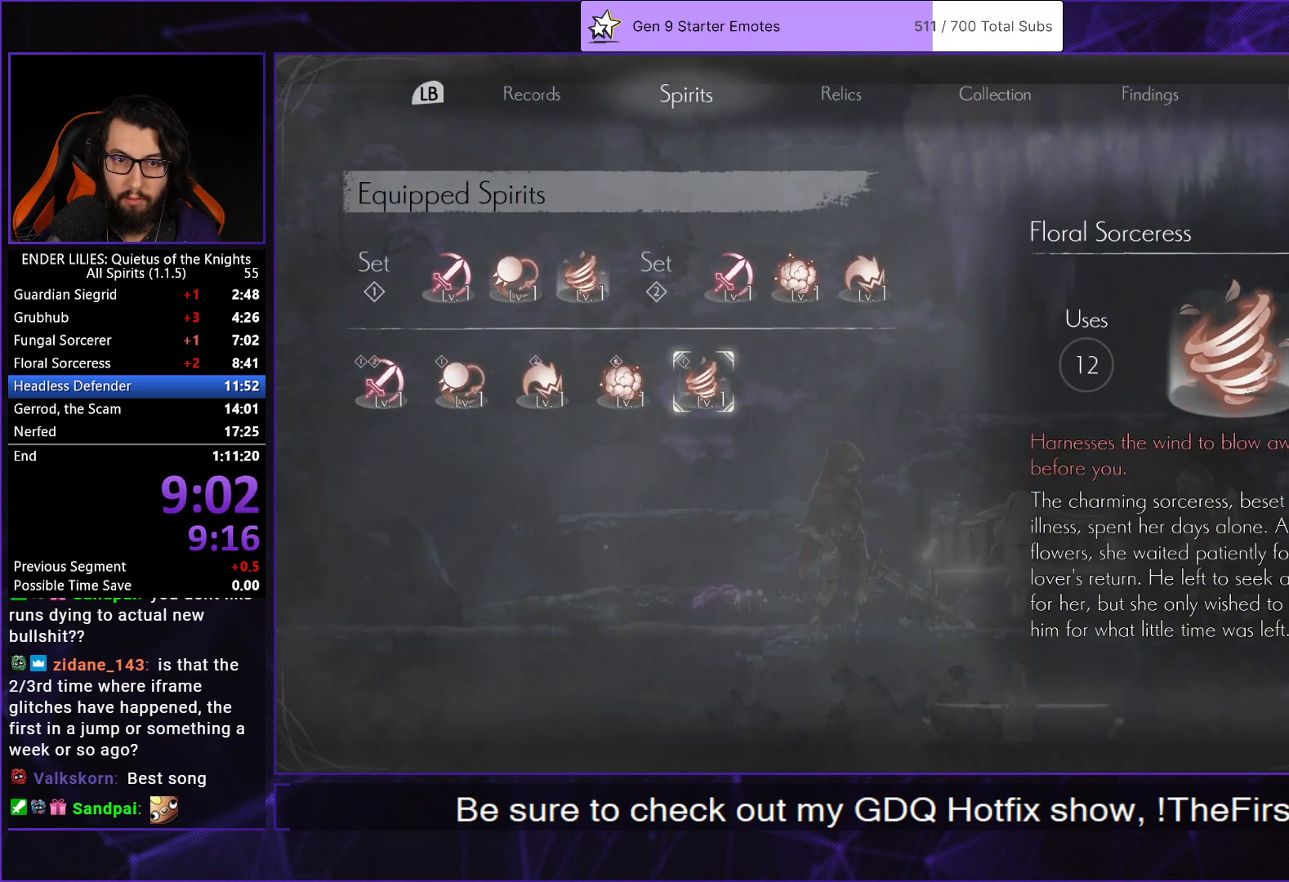
{"buttons": [], "left_stick": "center", "right_stick": "center", "events": [[100, "B", "up"]]}
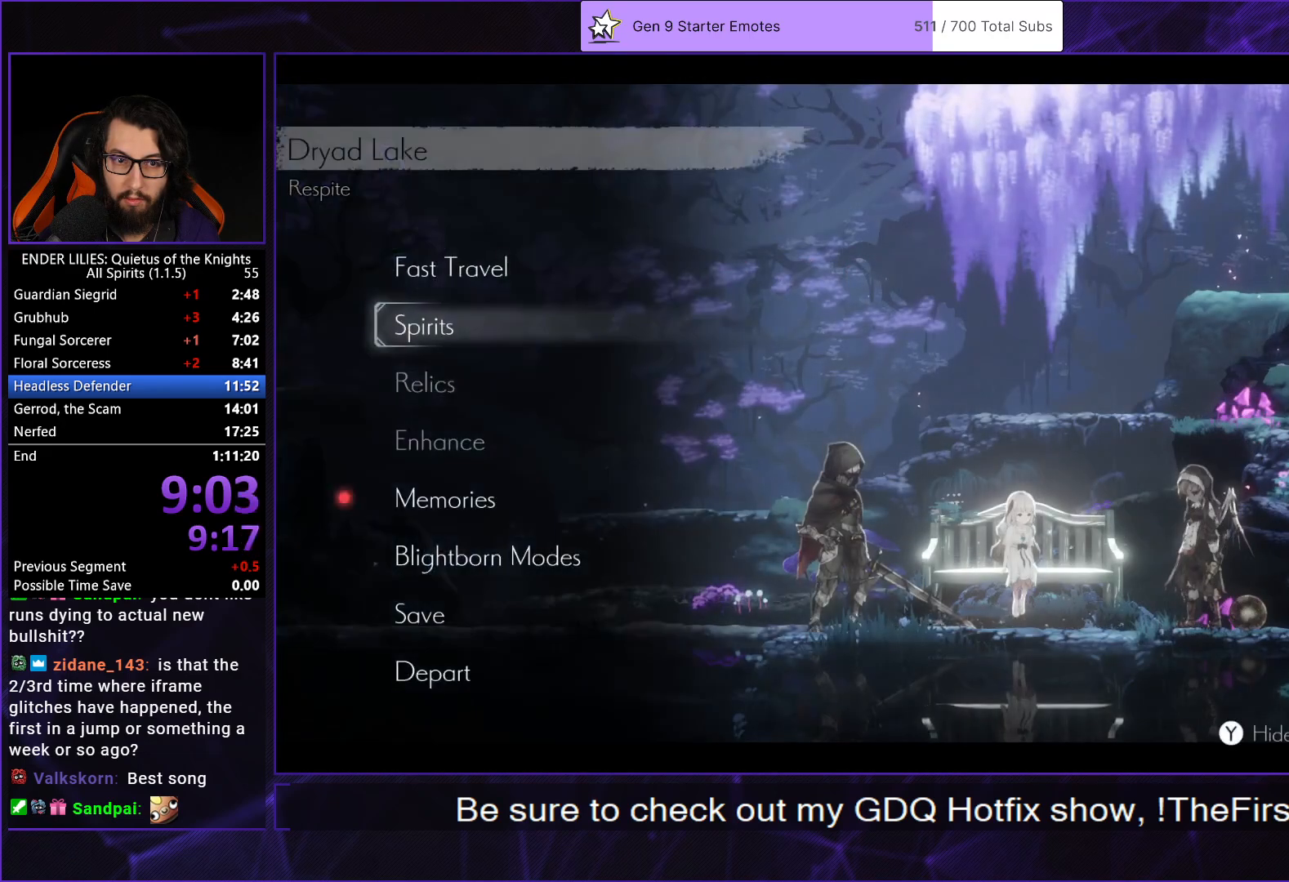
{"buttons": [], "left_stick": "center", "right_stick": "center", "events": [[67, "DPAD_UP", "down"], [133, "A", "down"], [183, "DPAD_UP", "up"], [200, "A", "up"]]}
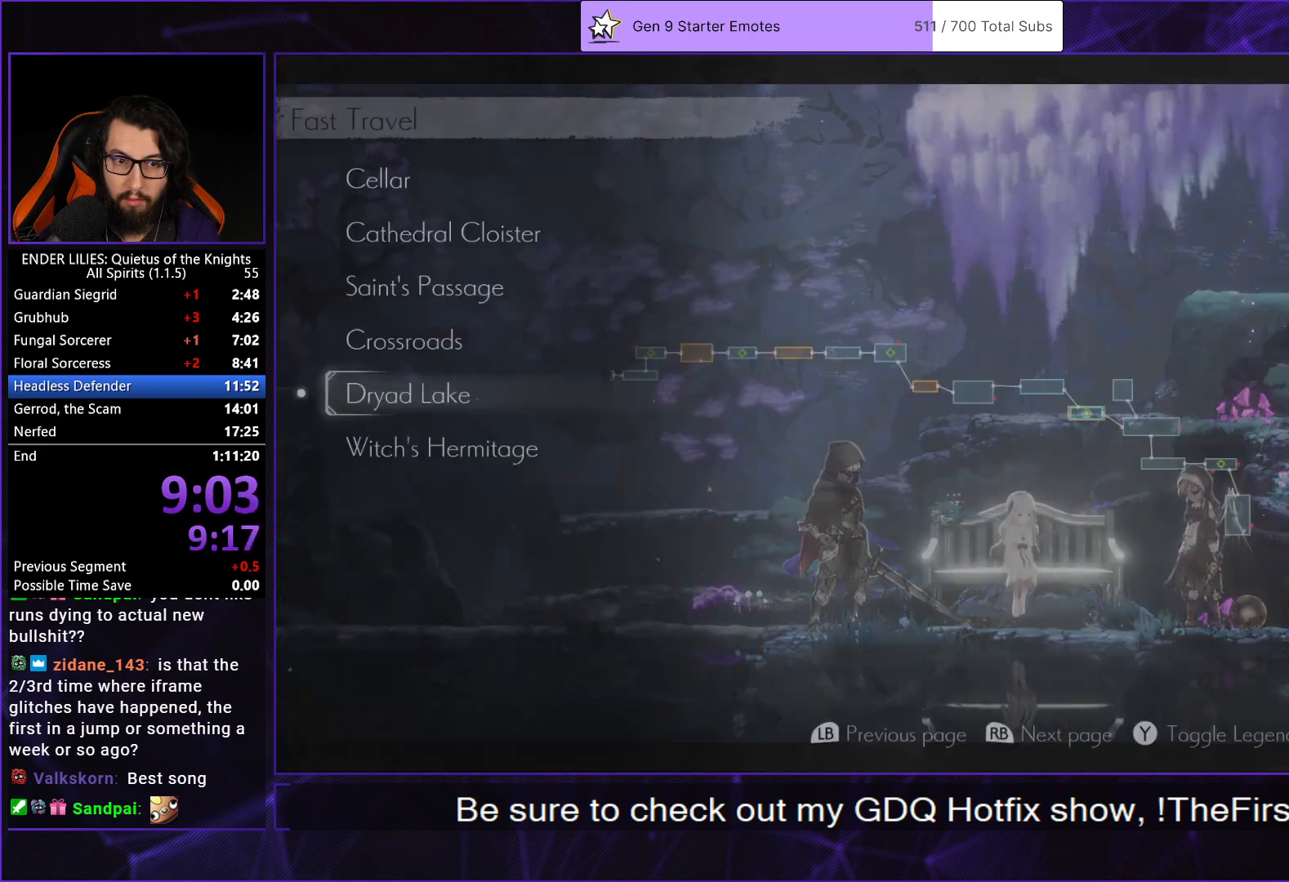
{"buttons": [], "left_stick": "center", "right_stick": "center", "events": [[200, "DPAD_UP", "down"], [250, "A", "down"], [283, "DPAD_UP", "up"], [333, "A", "up"]]}
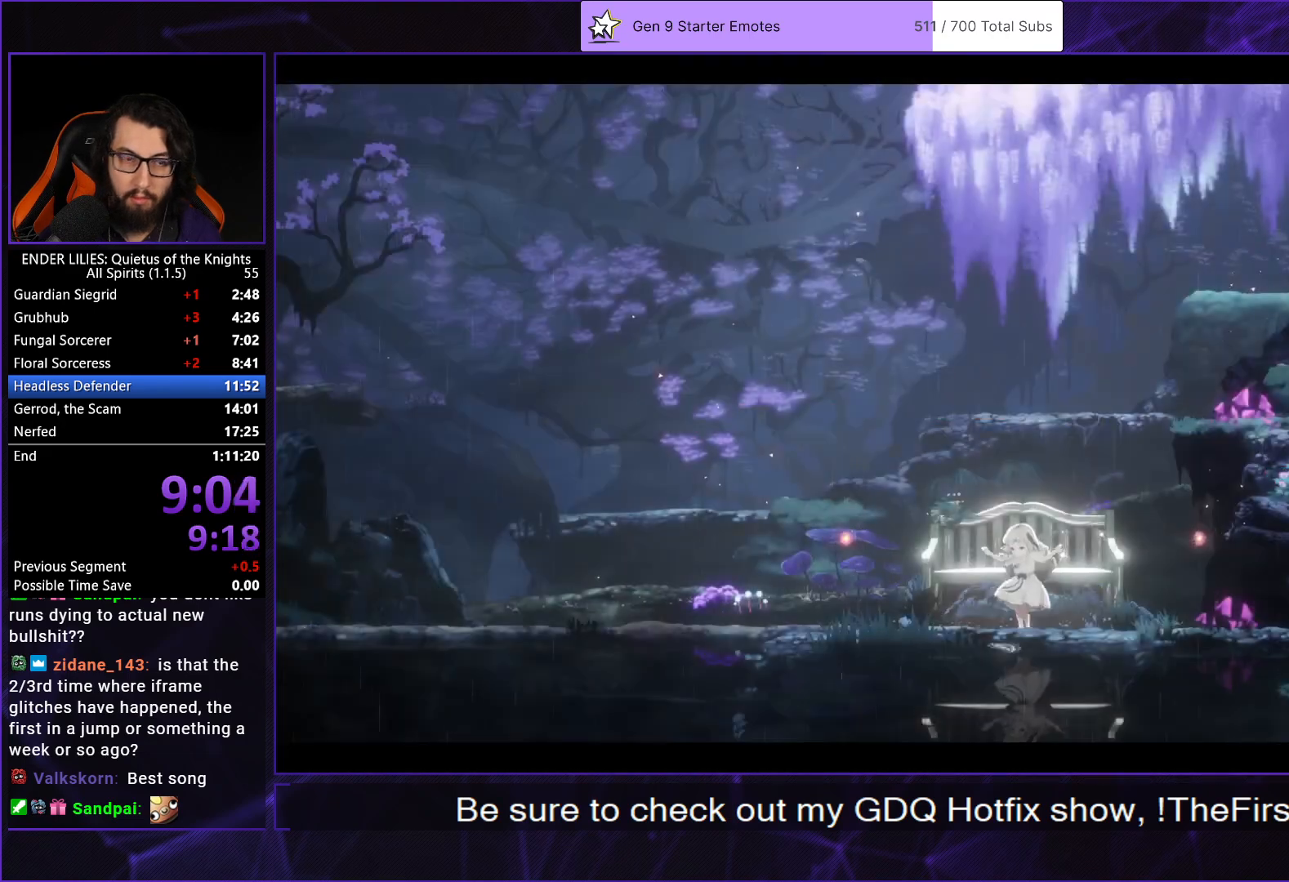
{"buttons": [], "left_stick": "center", "right_stick": "center", "events": []}